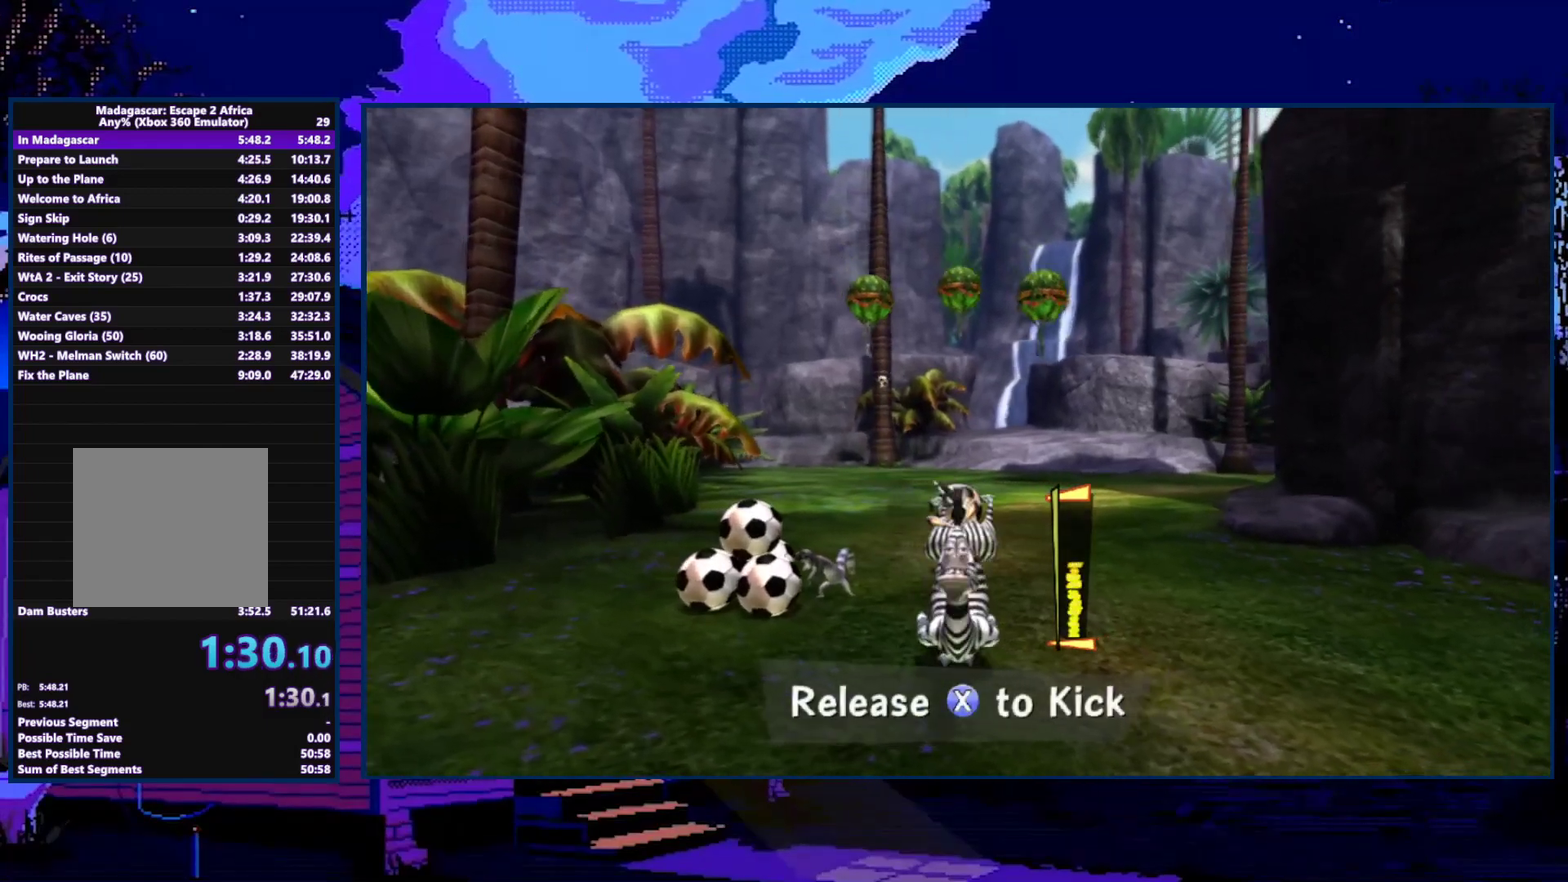
Gameplay with a controller (Xbox layout); each line is a JSON object with the inputs held at the frame after it. "events" lists button and stick changes between this image and that frame as [ms after this image, input, new state], when the widget could be followed in between.
{"buttons": ["X"], "left_stick": "right", "right_stick": "center", "events": [[100, "left_stick", "down-right"], [167, "X", "down"], [233, "left_stick", "right"]]}
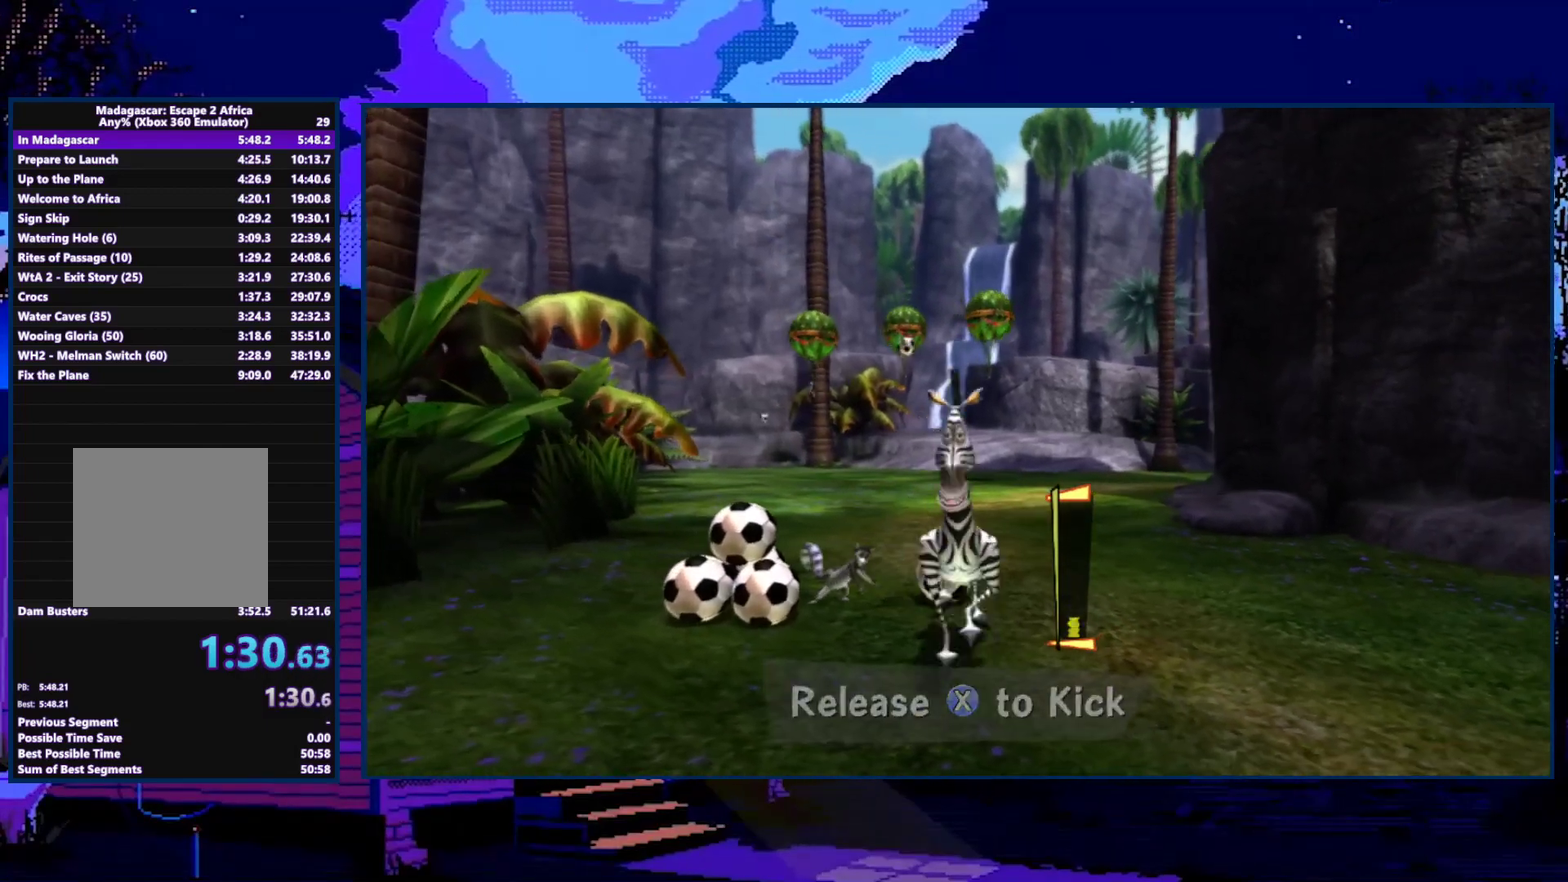
{"buttons": [], "left_stick": "left", "right_stick": "center", "events": [[167, "left_stick", "center"], [367, "X", "up"], [367, "left_stick", "left"]]}
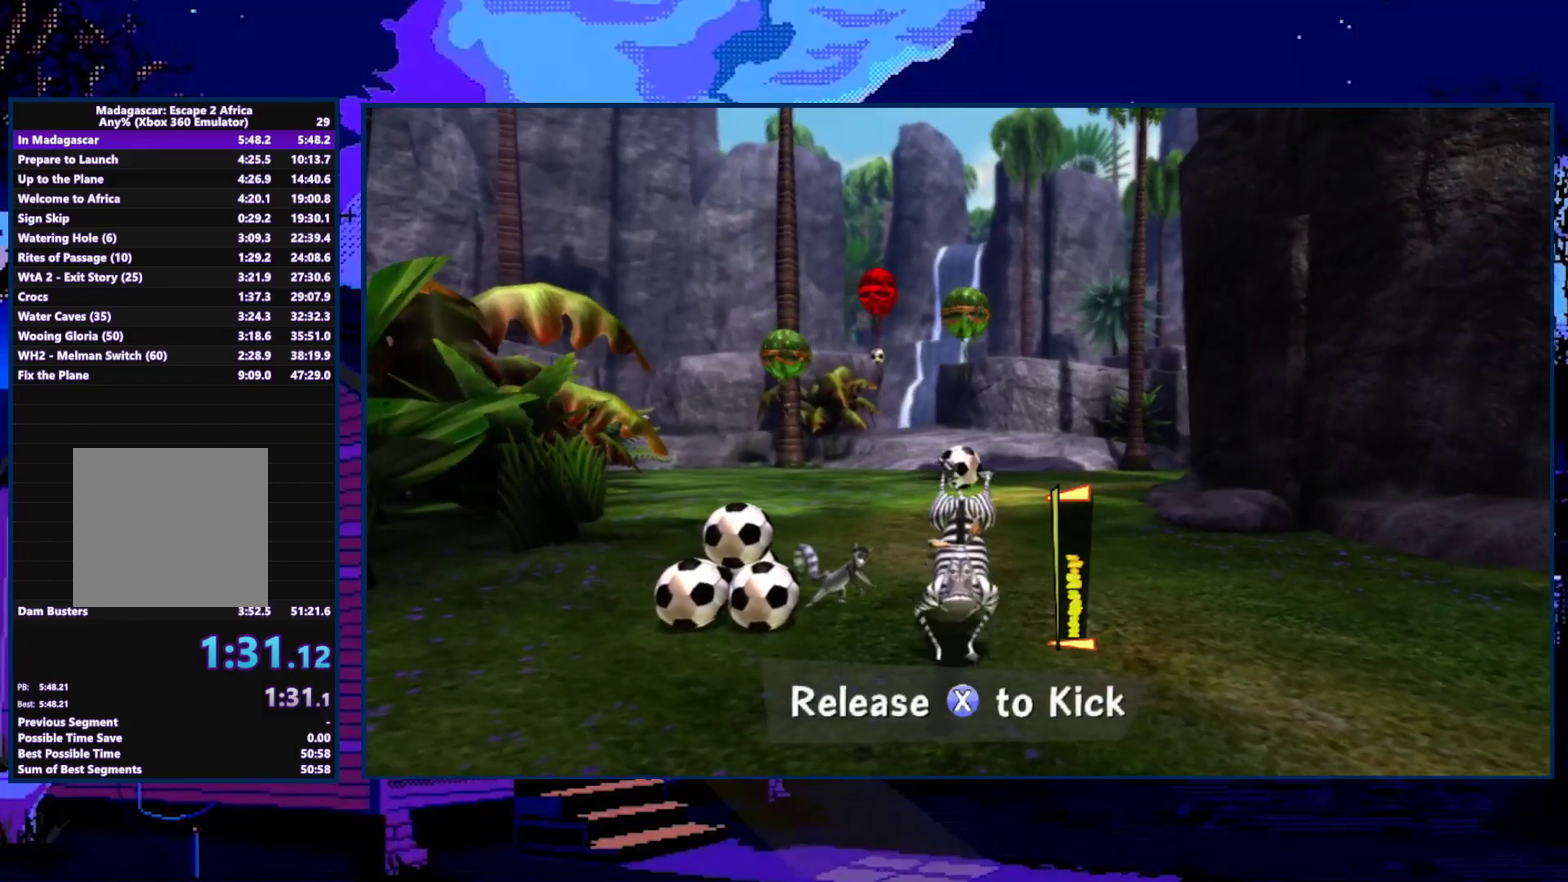
{"buttons": ["X"], "left_stick": "left", "right_stick": "center", "events": [[333, "X", "down"]]}
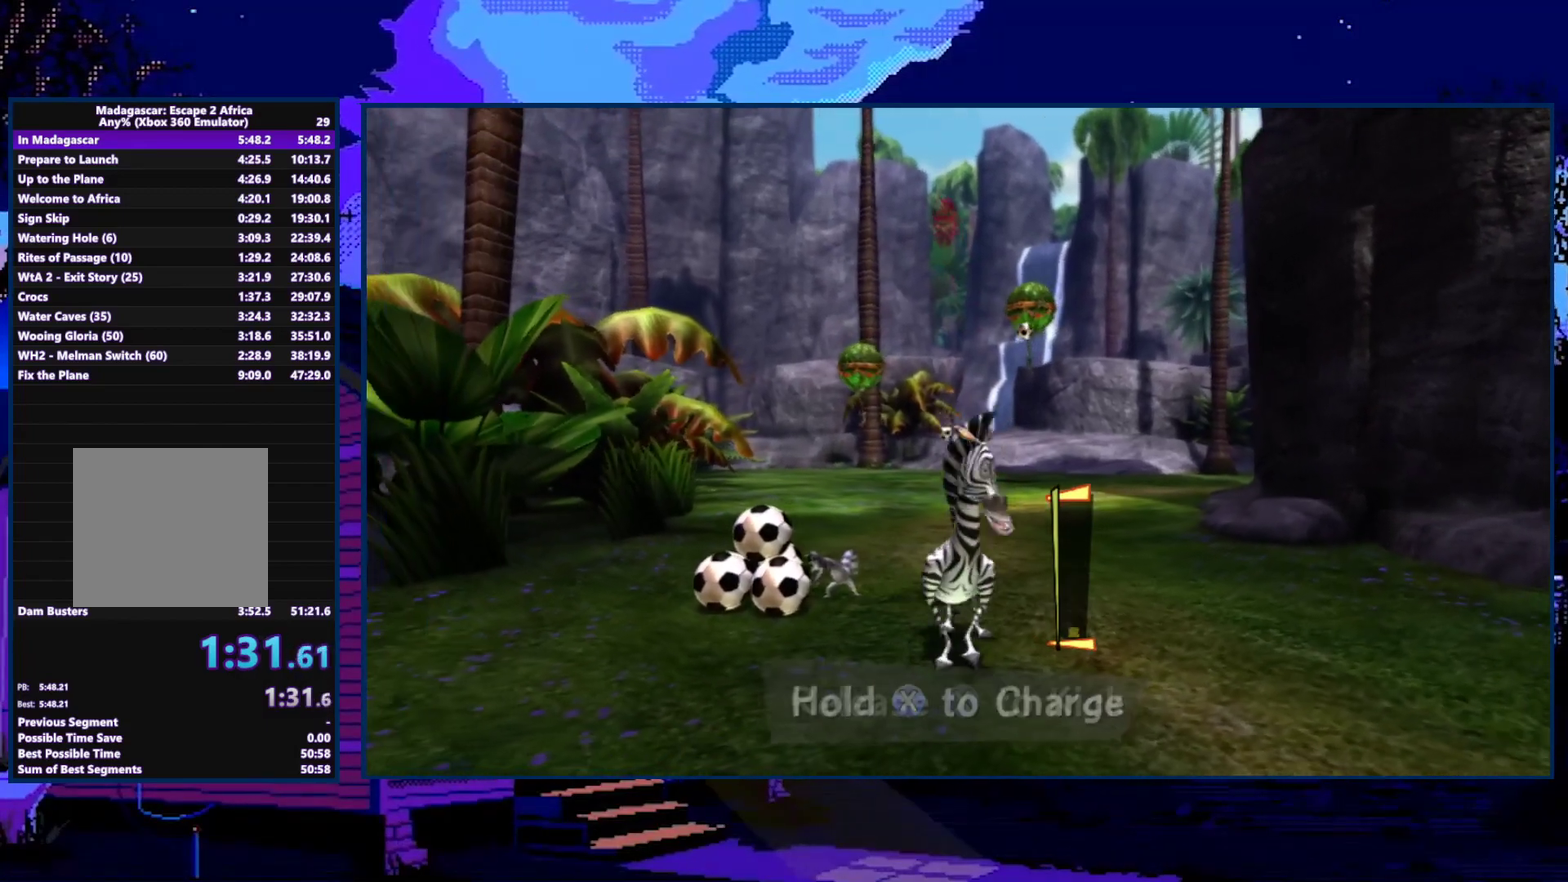
{"buttons": [], "left_stick": "left", "right_stick": "center", "events": [[433, "X", "up"]]}
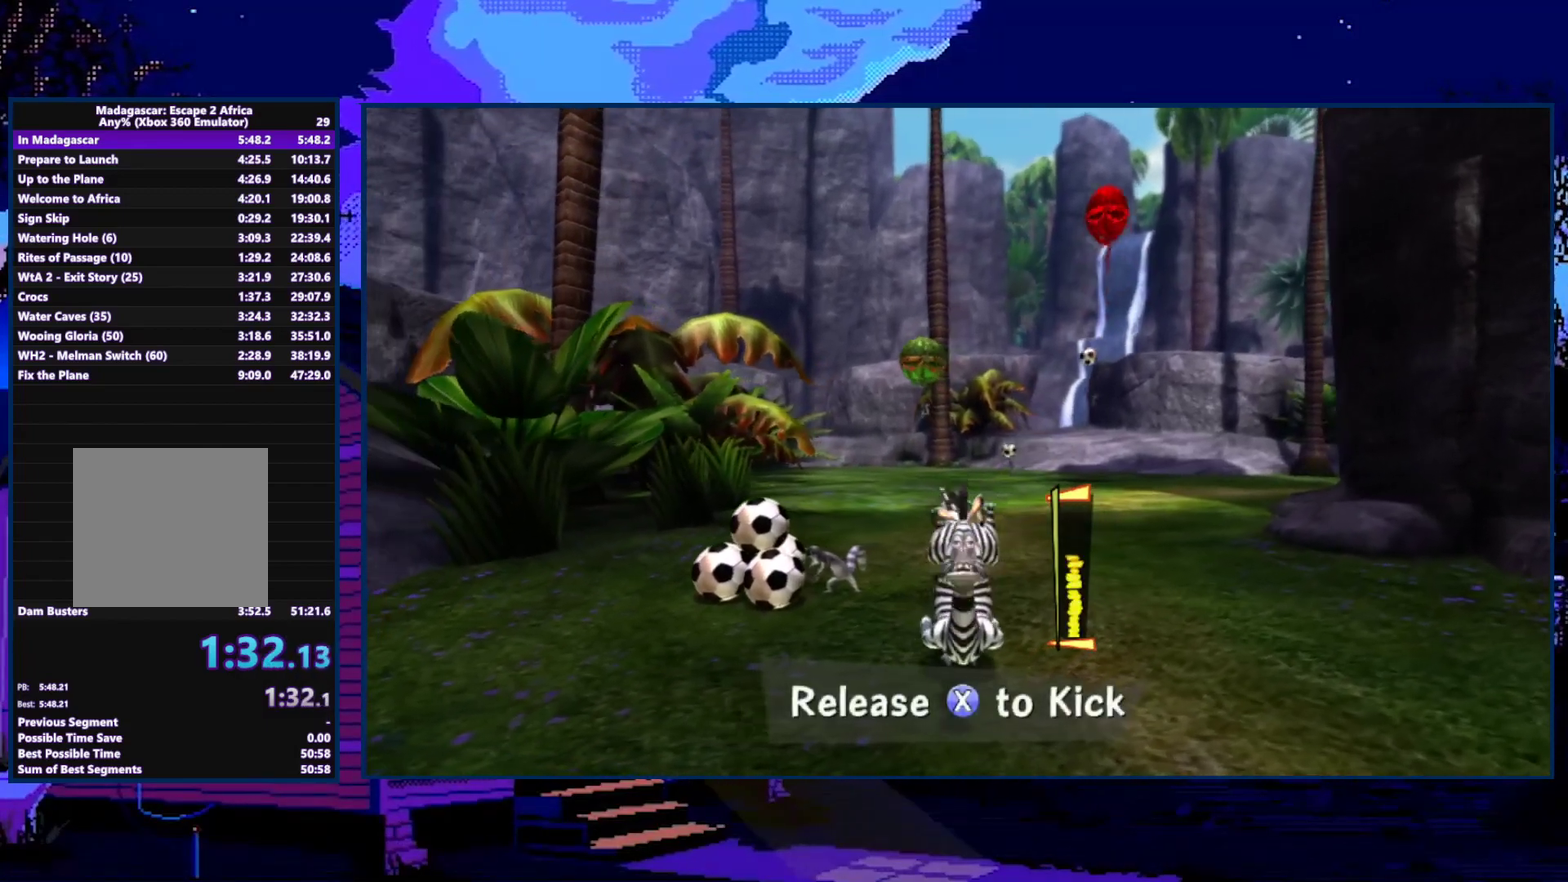
{"buttons": [], "left_stick": "center", "right_stick": "center", "events": [[333, "left_stick", "center"]]}
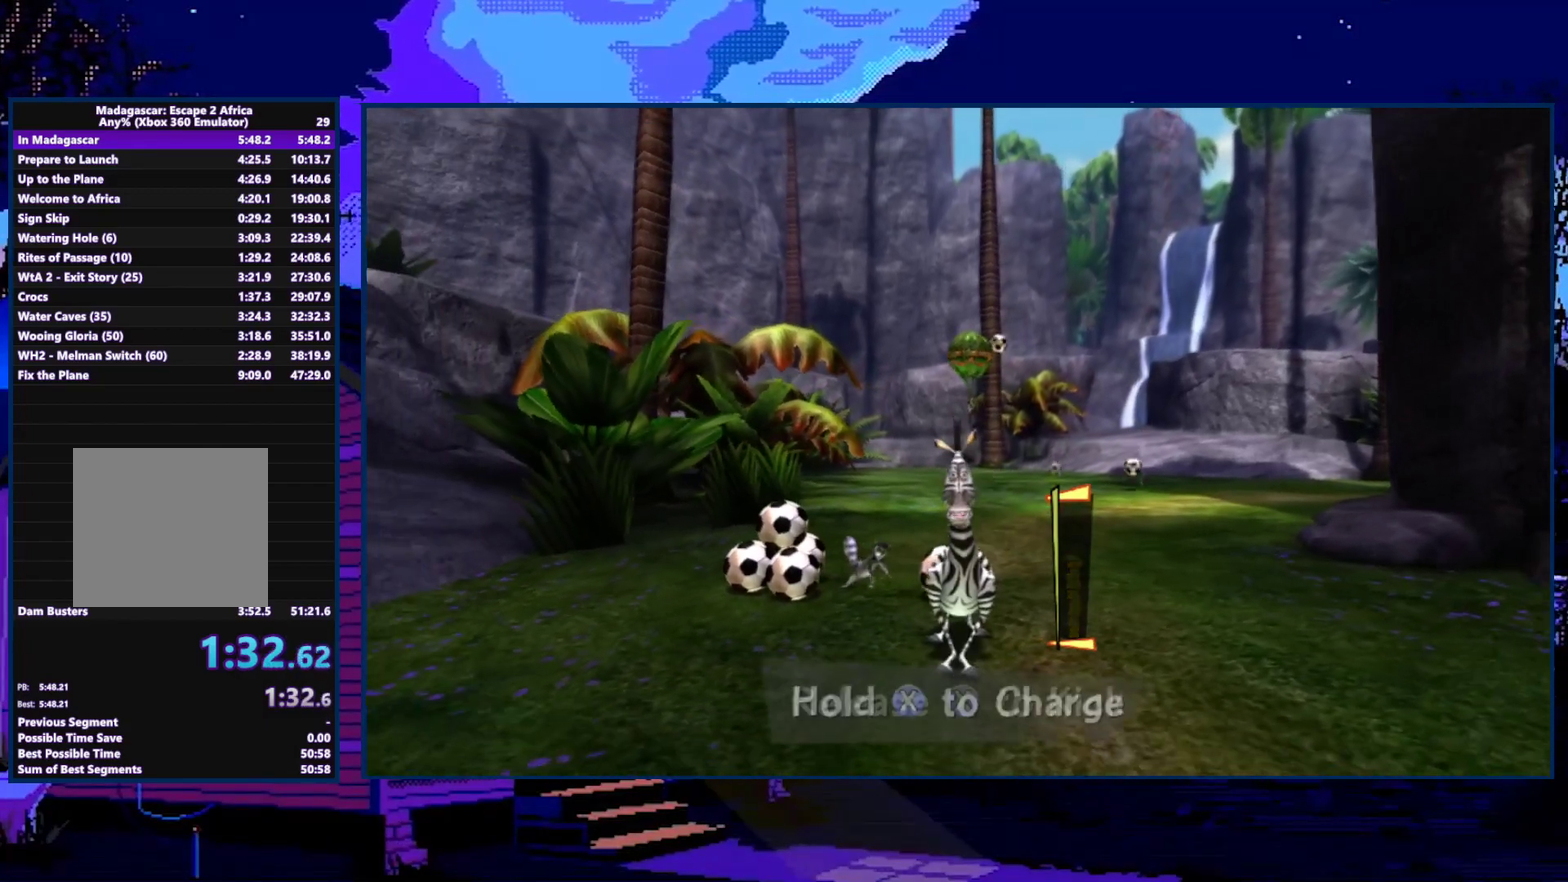
{"buttons": [], "left_stick": "left", "right_stick": "center", "events": [[167, "left_stick", "left"]]}
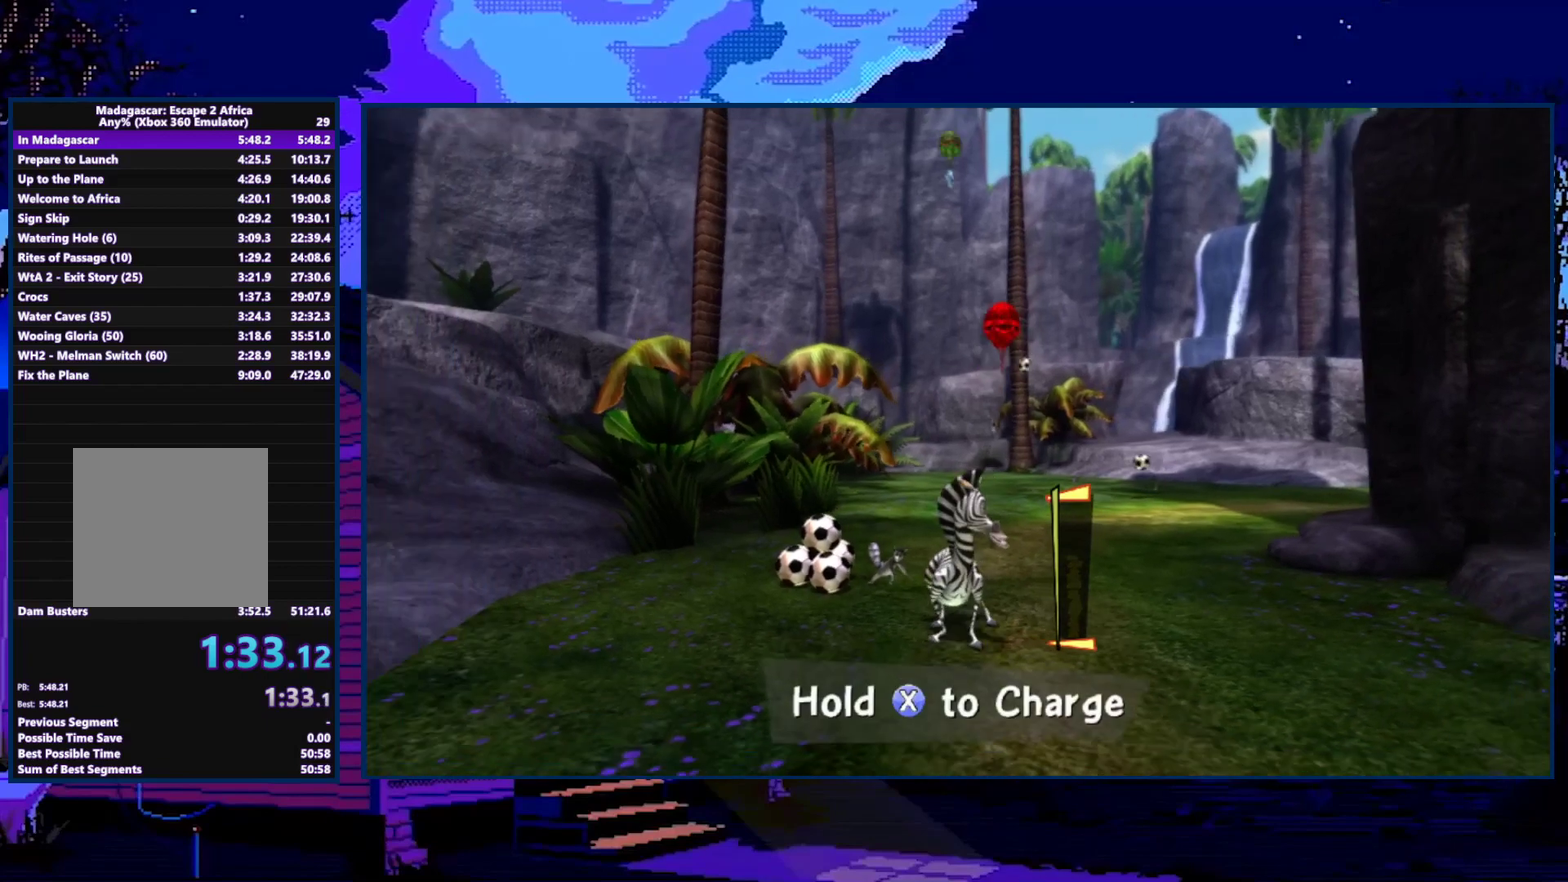
{"buttons": ["X"], "left_stick": "center", "right_stick": "center", "events": [[67, "X", "down"], [300, "left_stick", "center"]]}
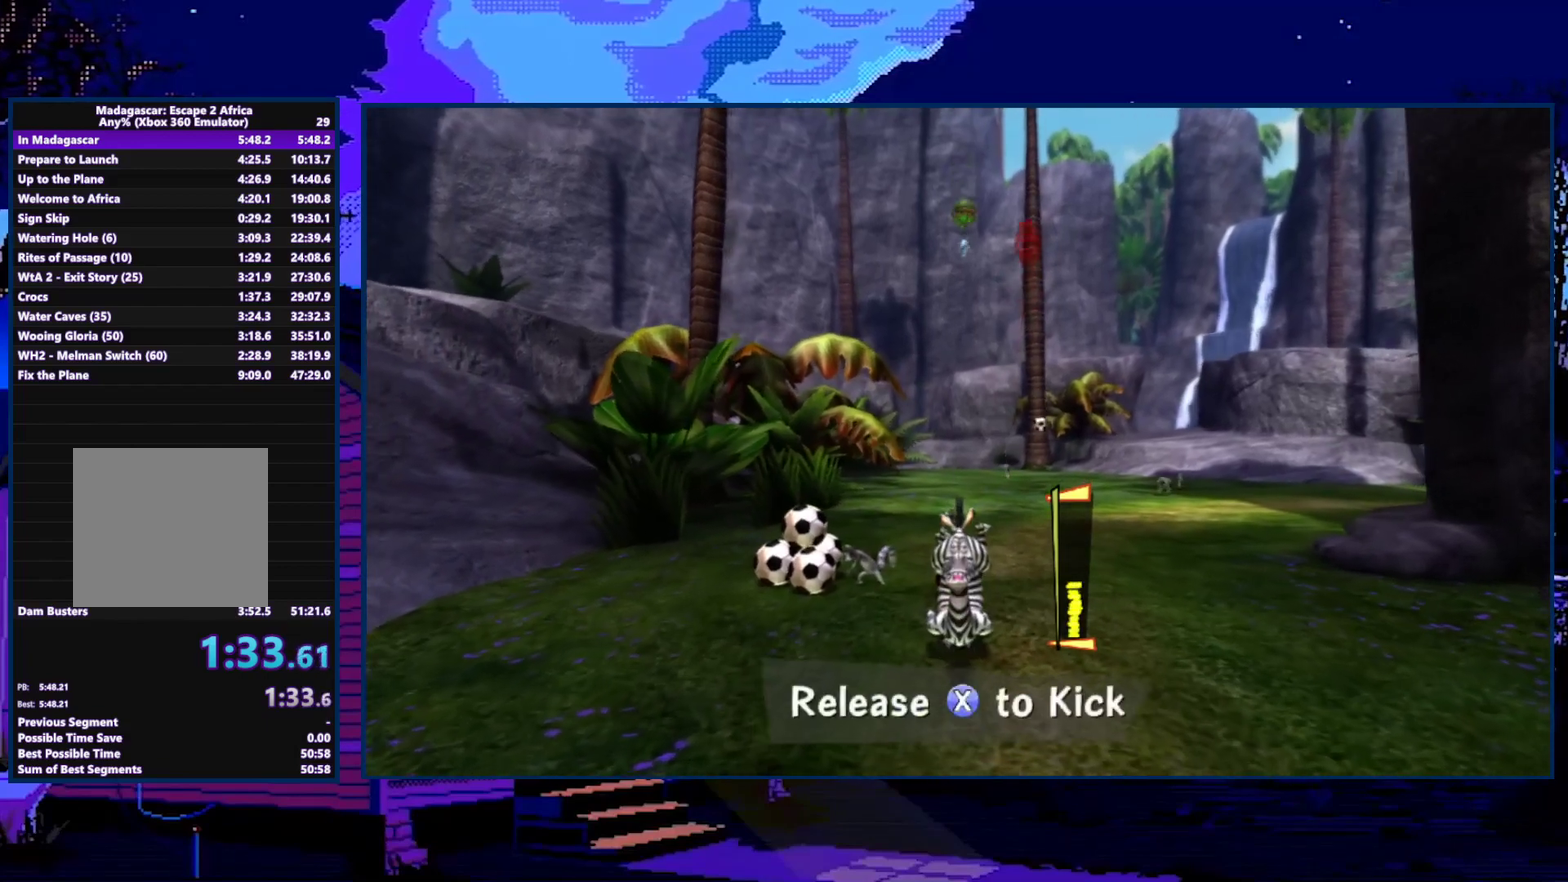
{"buttons": [], "left_stick": "center", "right_stick": "center", "events": [[200, "X", "up"]]}
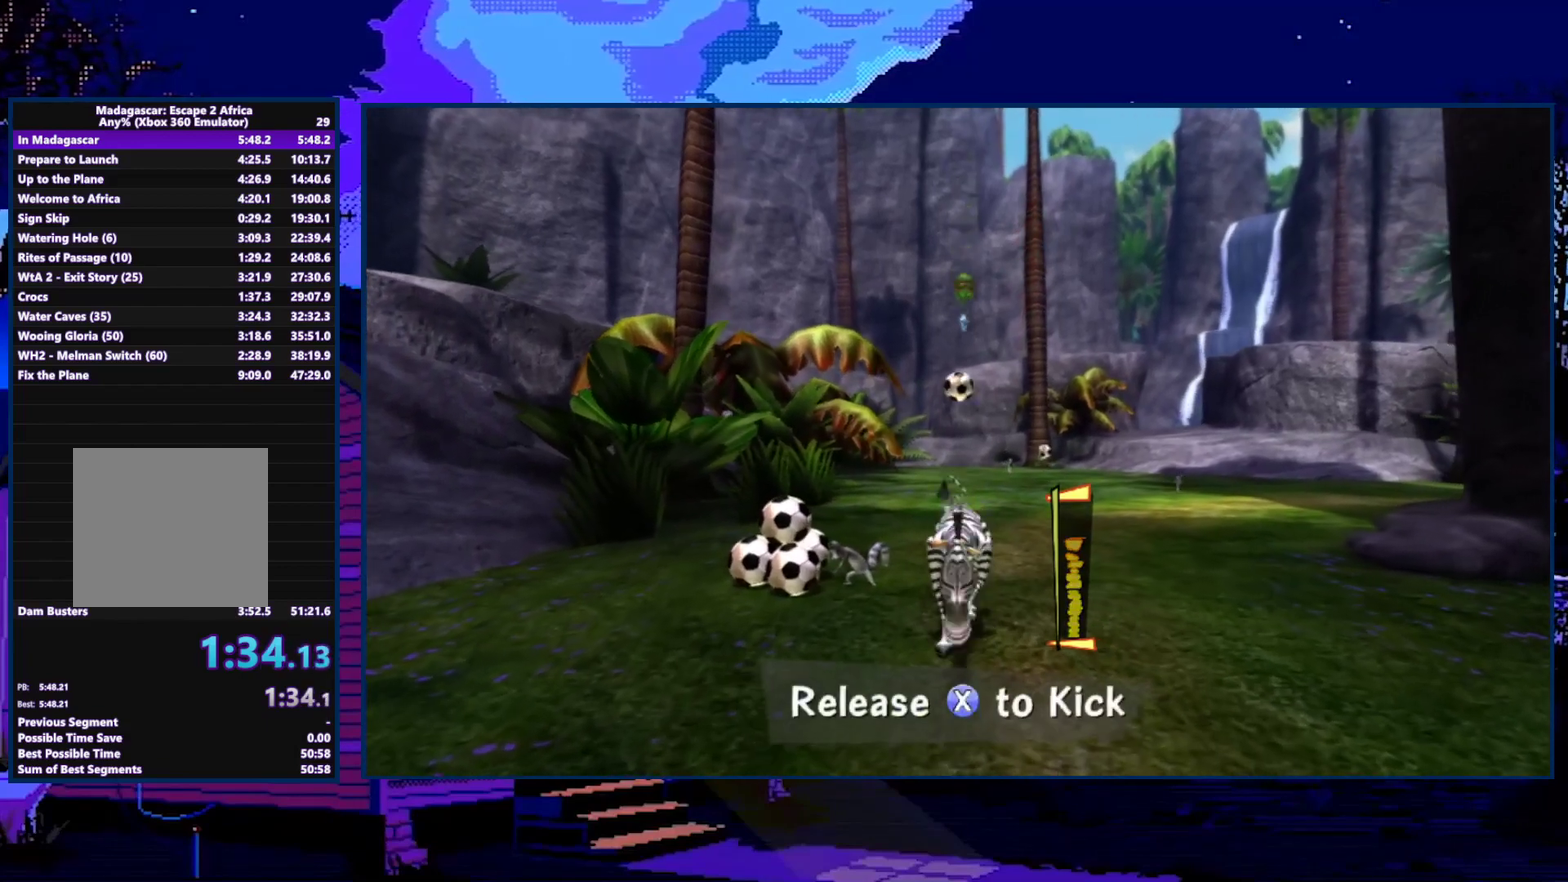
{"buttons": [], "left_stick": "center", "right_stick": "center", "events": []}
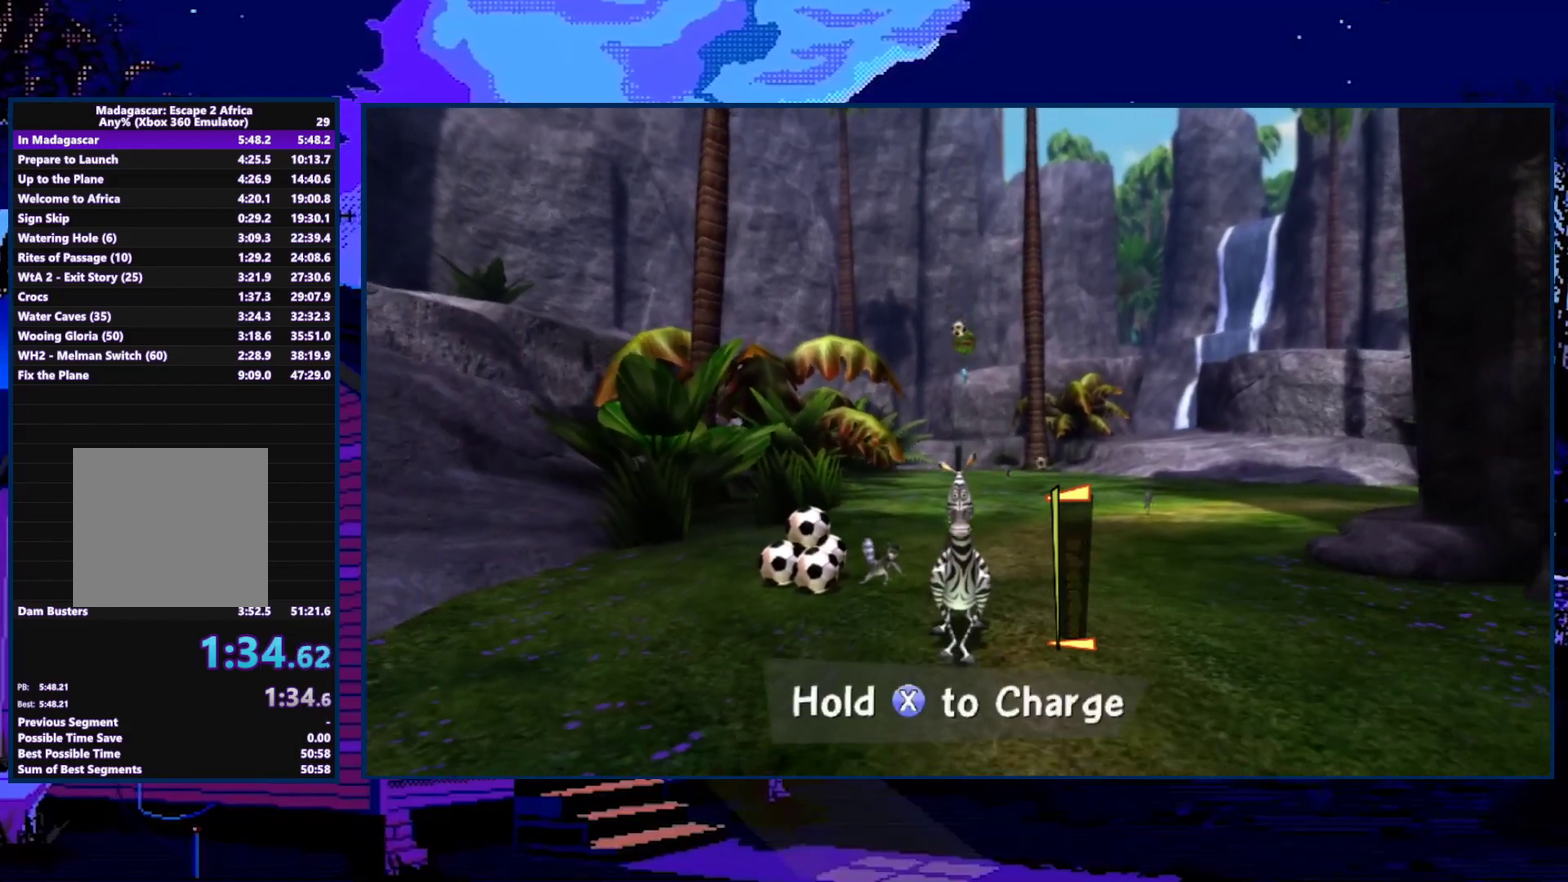
{"buttons": [], "left_stick": "center", "right_stick": "center", "events": []}
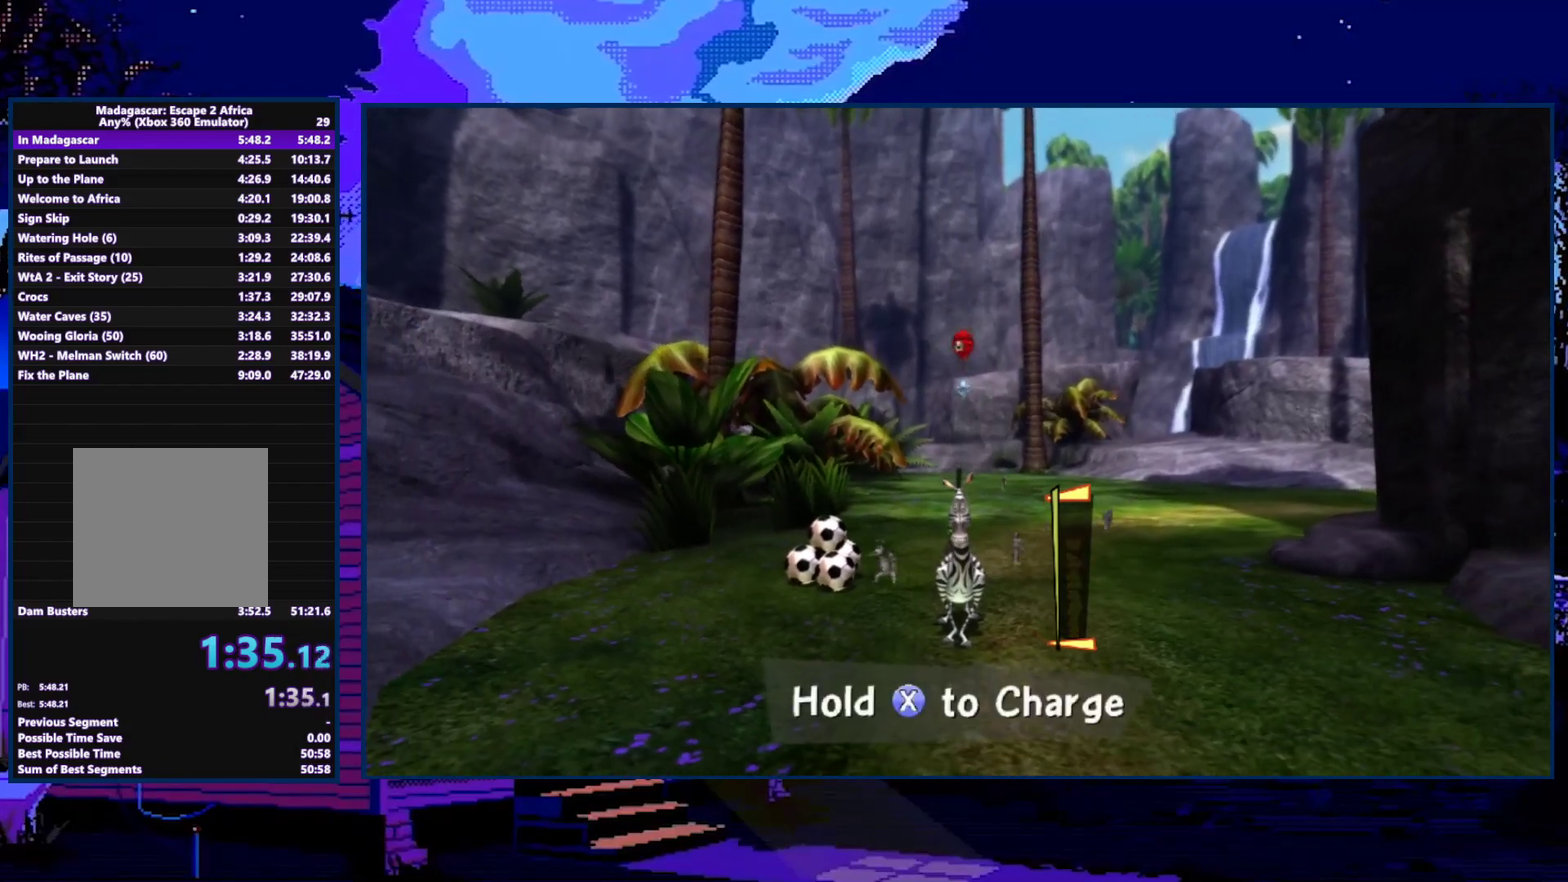
{"buttons": [], "left_stick": "center", "right_stick": "center", "events": []}
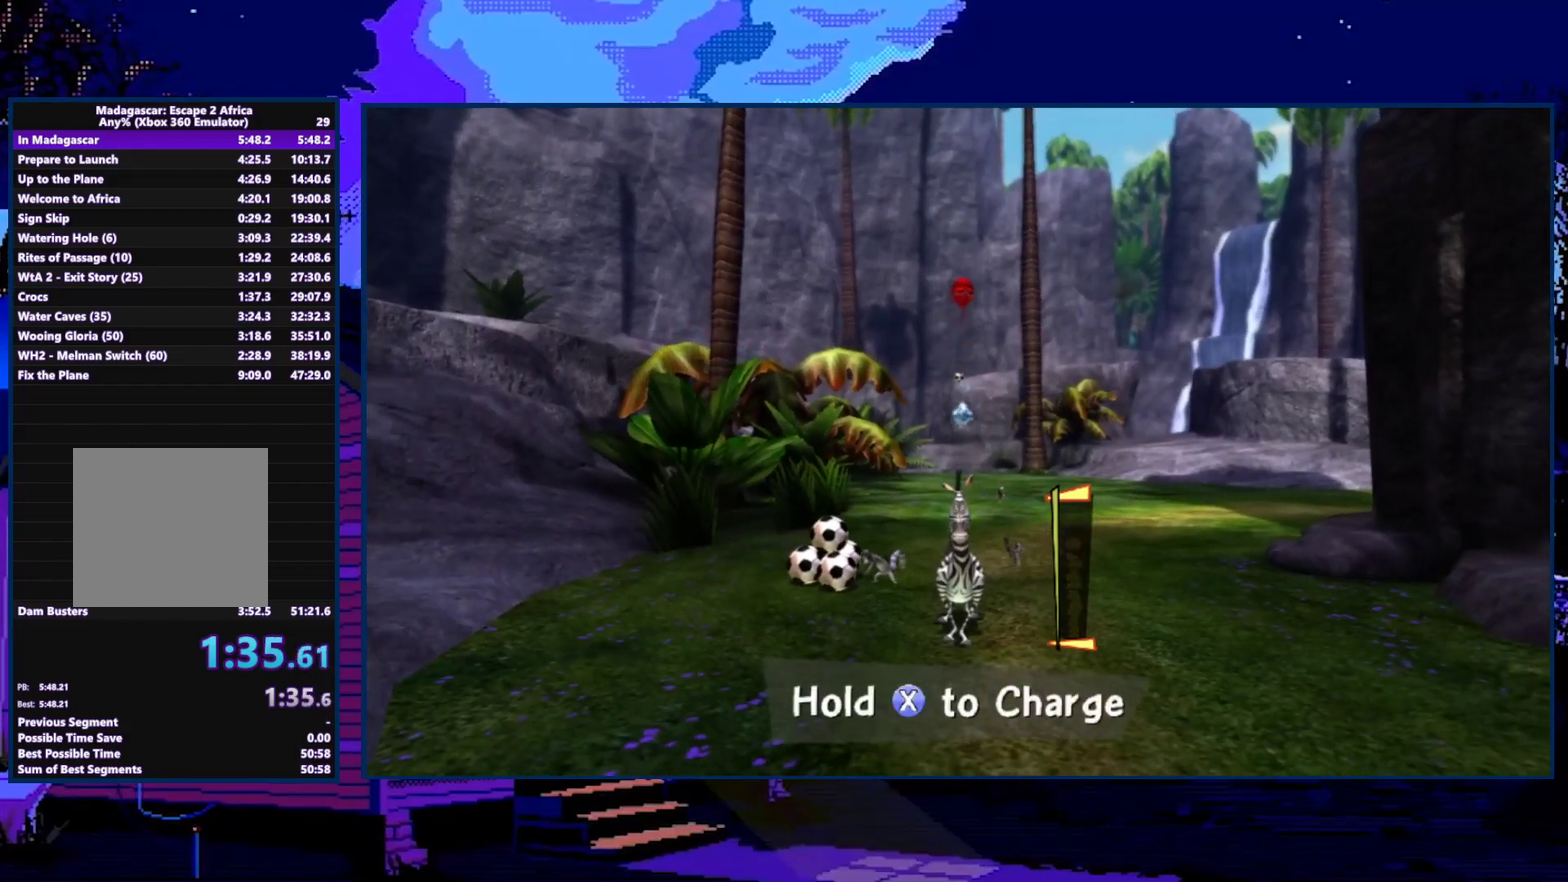
{"buttons": [], "left_stick": "center", "right_stick": "center", "events": []}
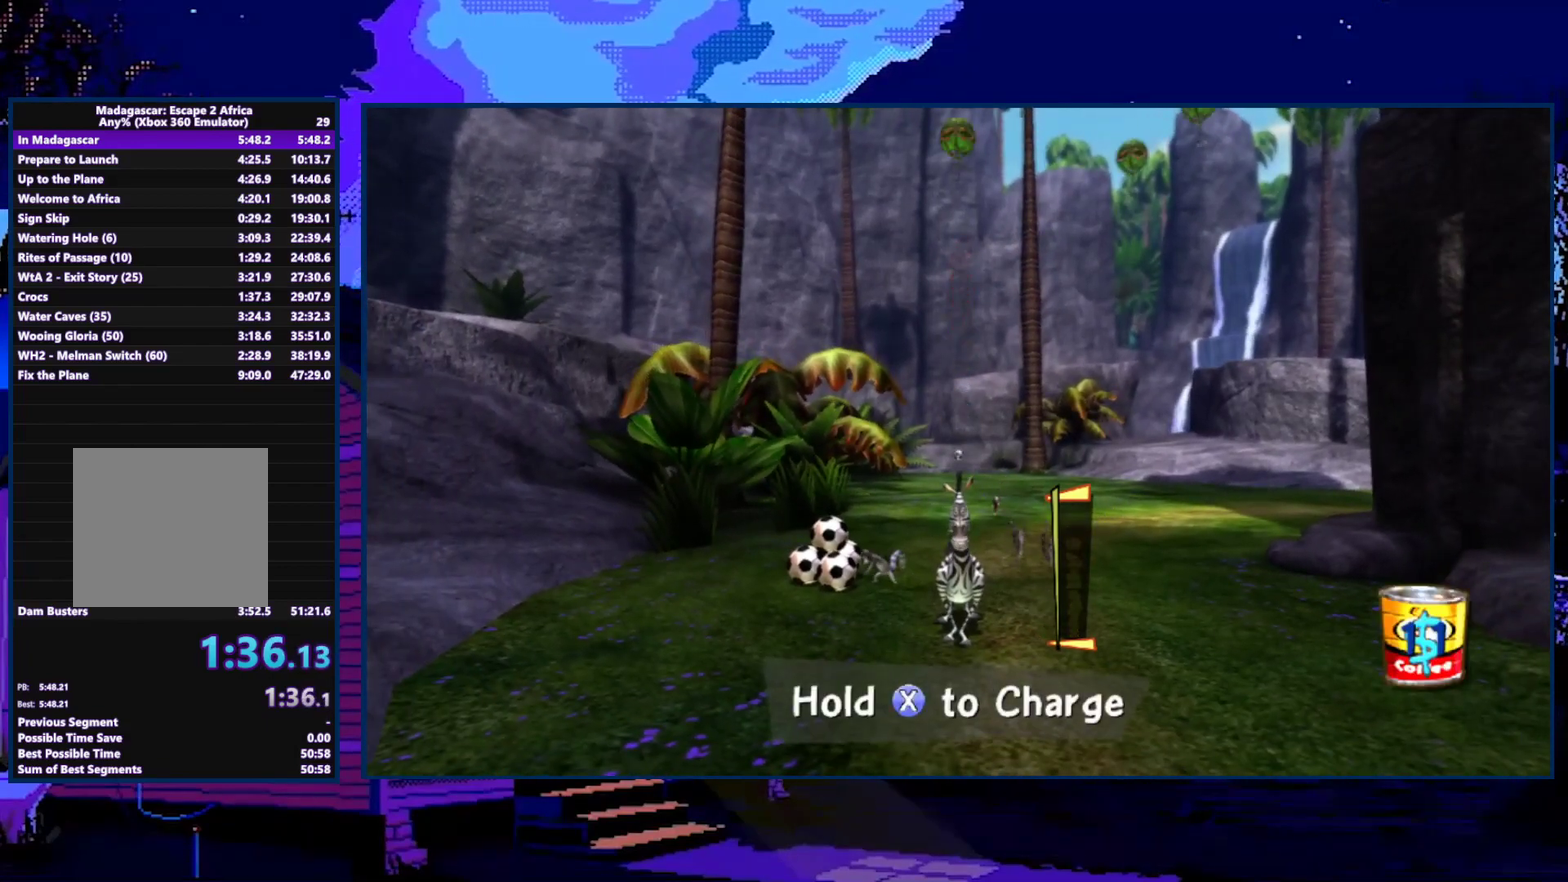
{"buttons": ["X"], "left_stick": "center", "right_stick": "center", "events": [[333, "X", "down"]]}
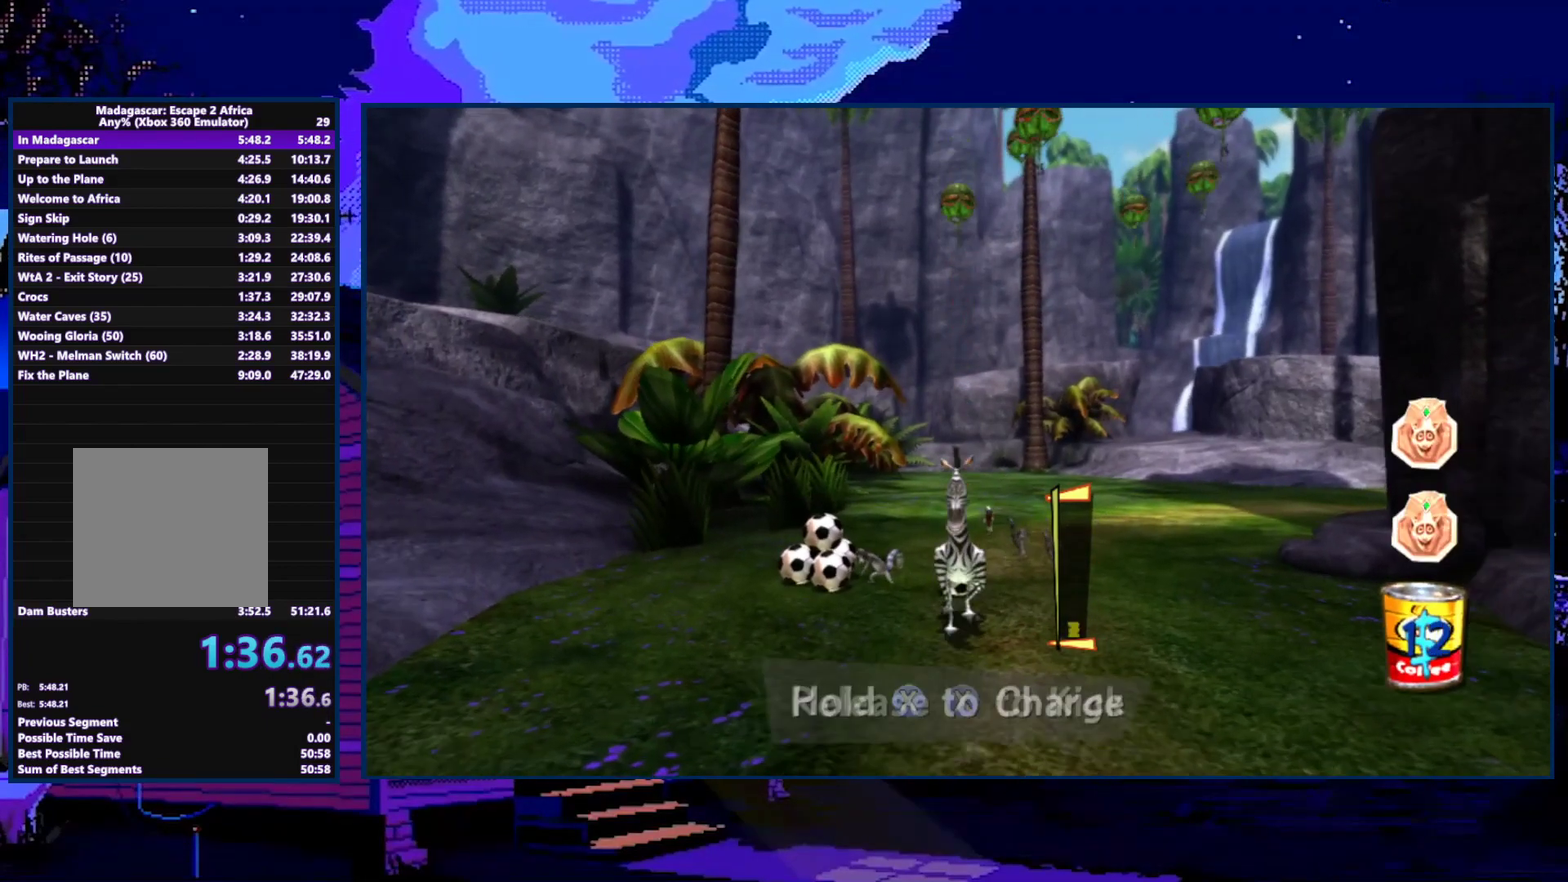
{"buttons": [], "left_stick": "center", "right_stick": "center", "events": [[433, "X", "up"]]}
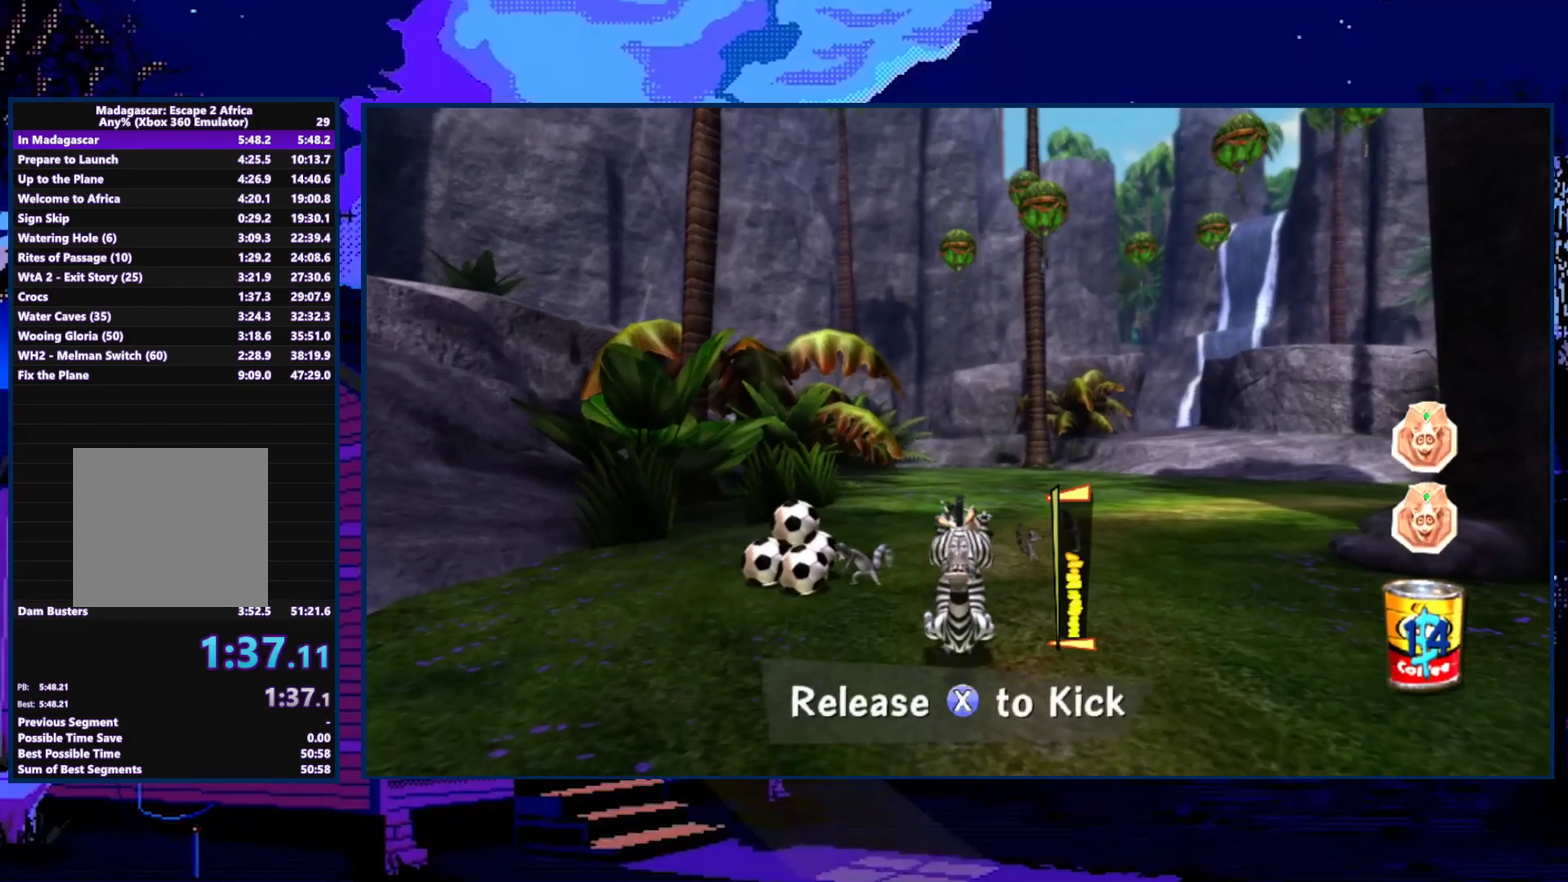
{"buttons": ["X"], "left_stick": "right", "right_stick": "center", "events": [[233, "X", "down"], [400, "left_stick", "right"]]}
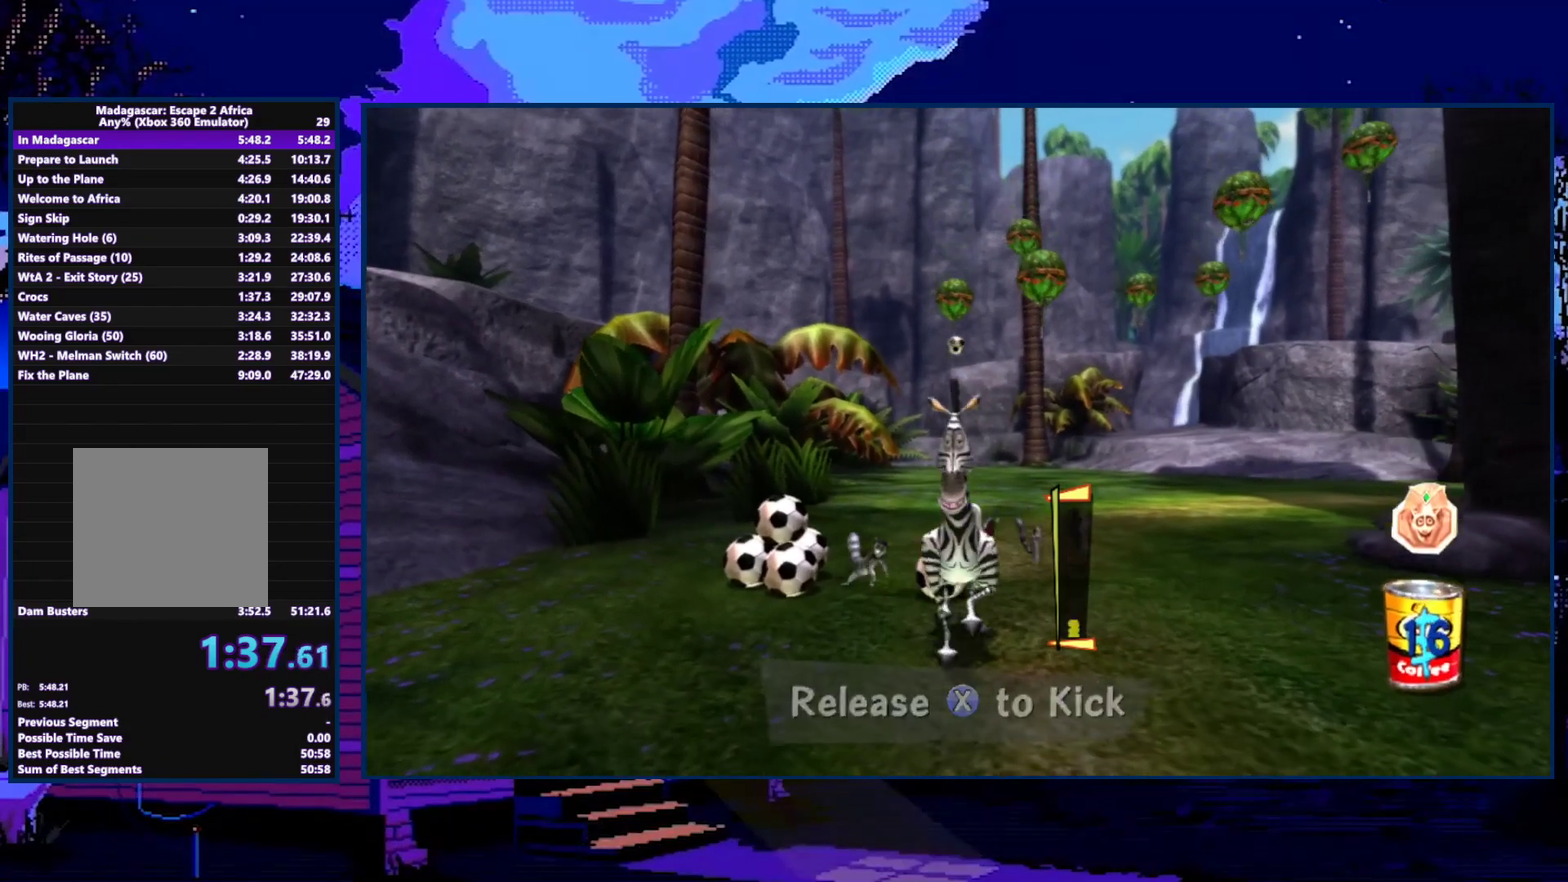
{"buttons": [], "left_stick": "center", "right_stick": "center", "events": [[433, "left_stick", "center"], [500, "X", "up"]]}
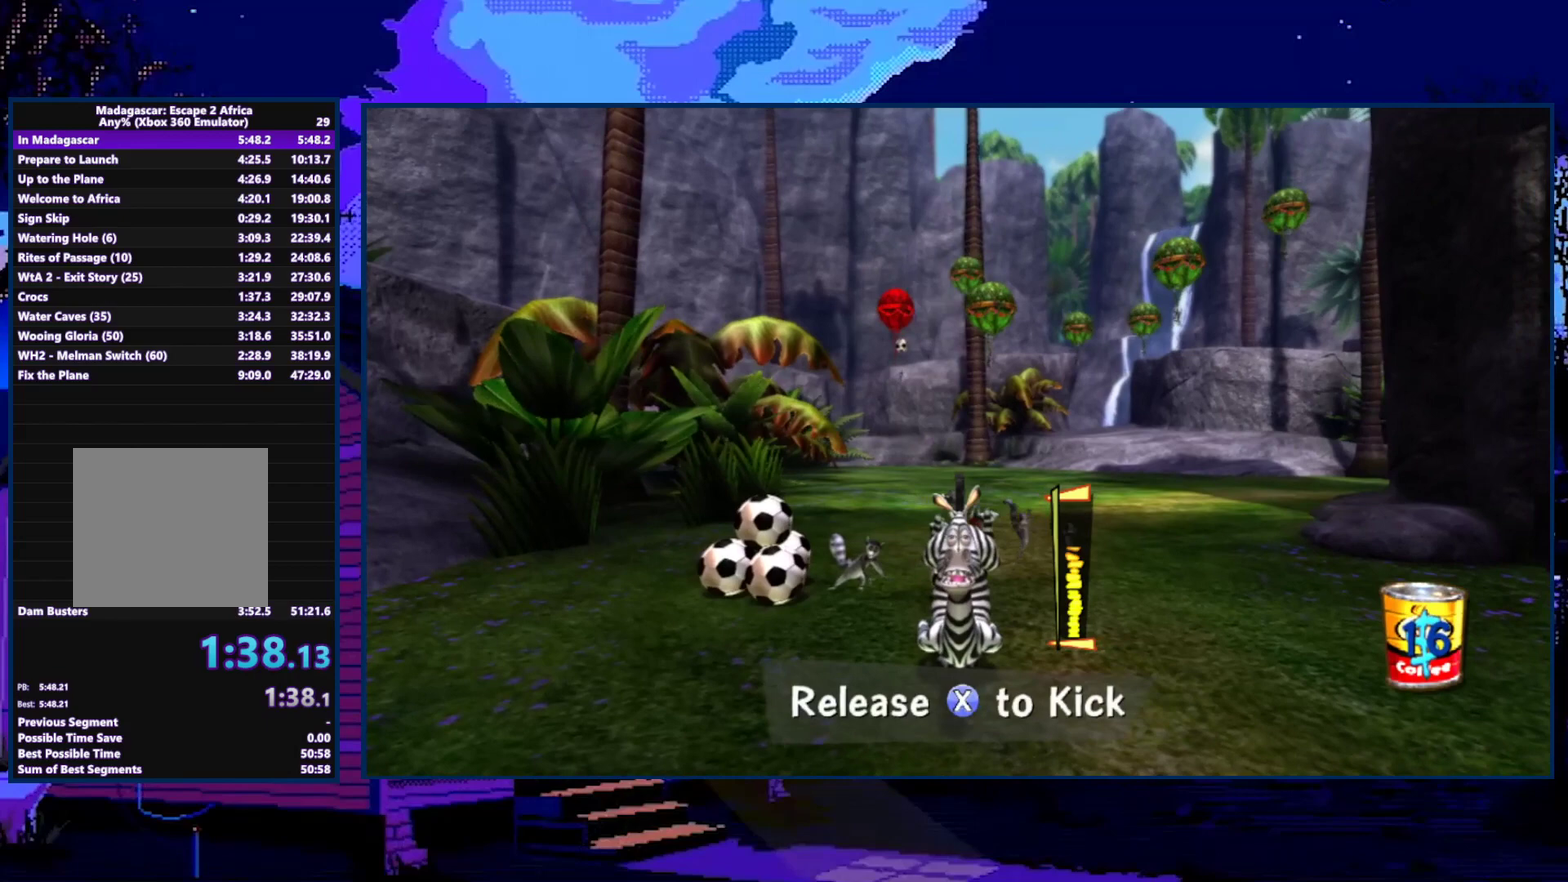
{"buttons": ["X"], "left_stick": "center", "right_stick": "center", "events": [[67, "left_stick", "right"], [200, "X", "down"], [200, "left_stick", "center"]]}
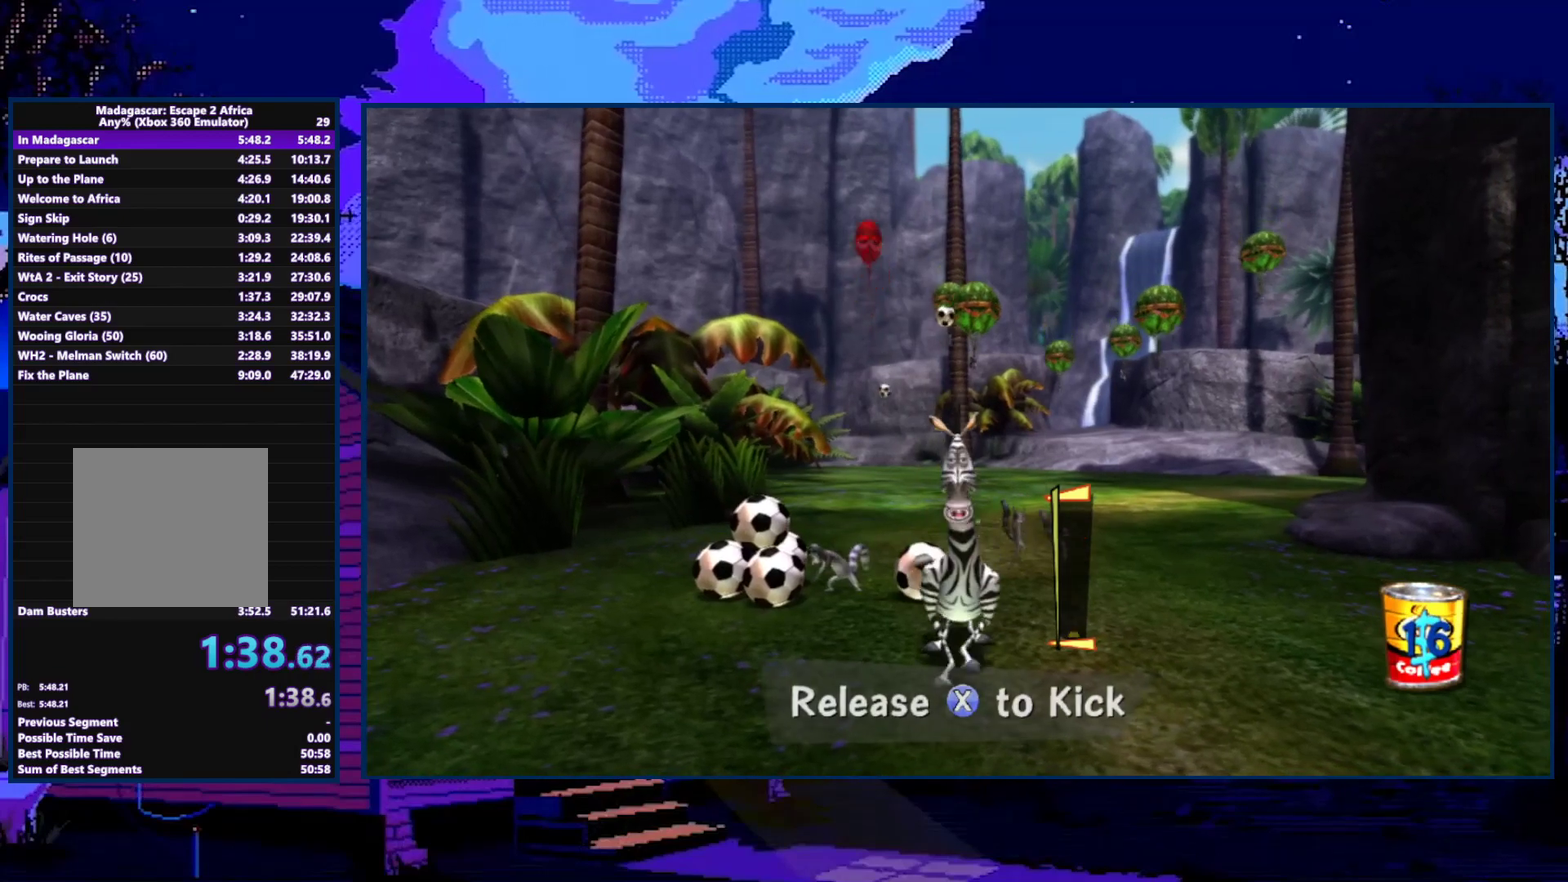
{"buttons": ["X"], "left_stick": "center", "right_stick": "center", "events": []}
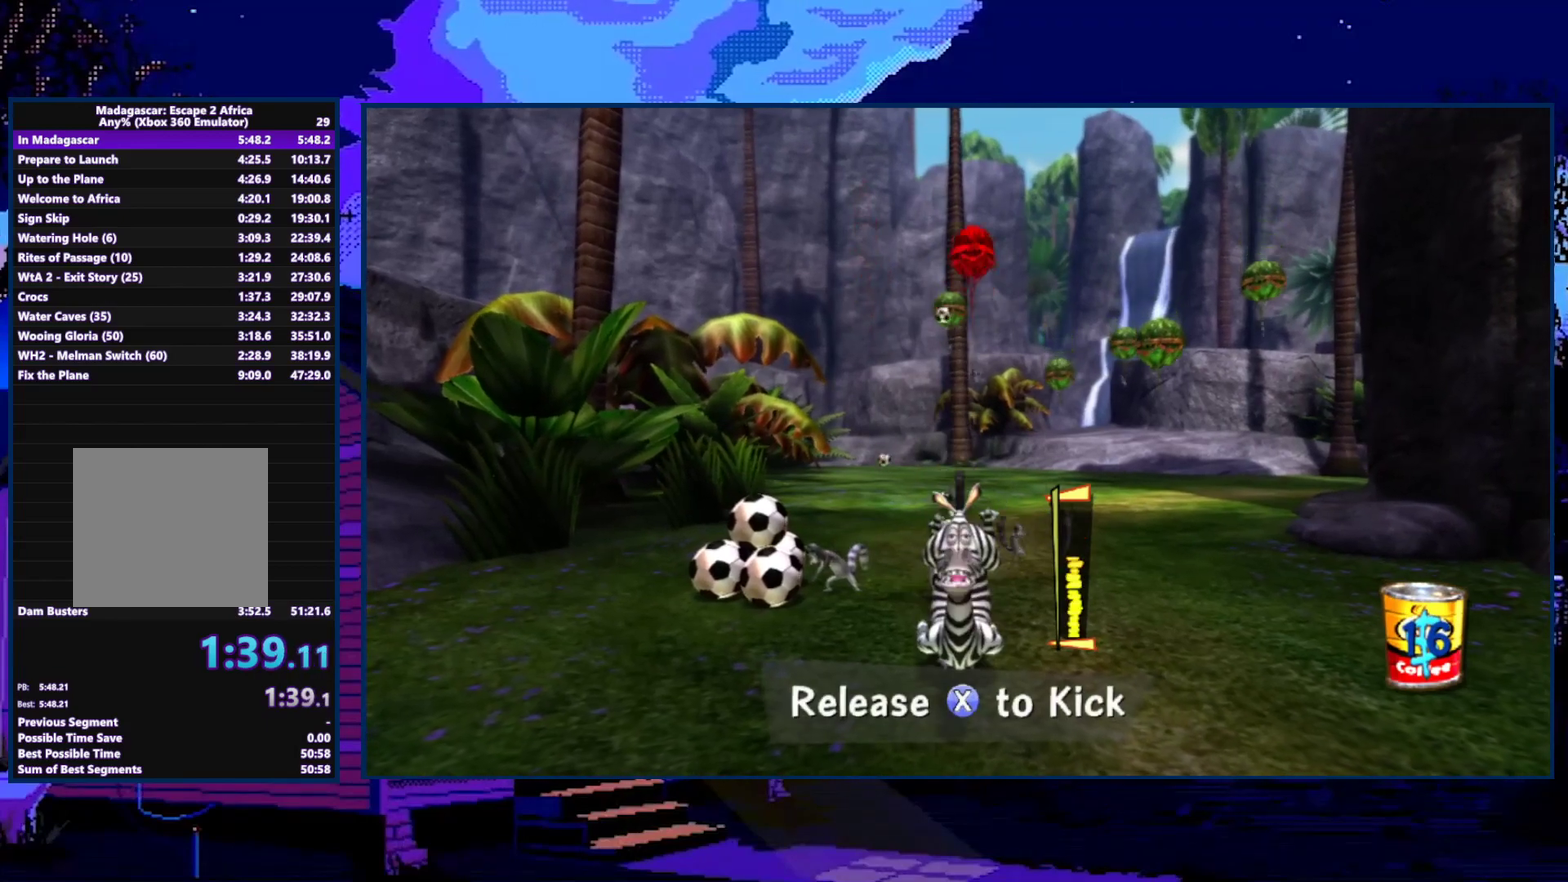
{"buttons": ["X"], "left_stick": "right", "right_stick": "center", "events": [[100, "X", "up"], [200, "left_stick", "right"], [433, "X", "down"]]}
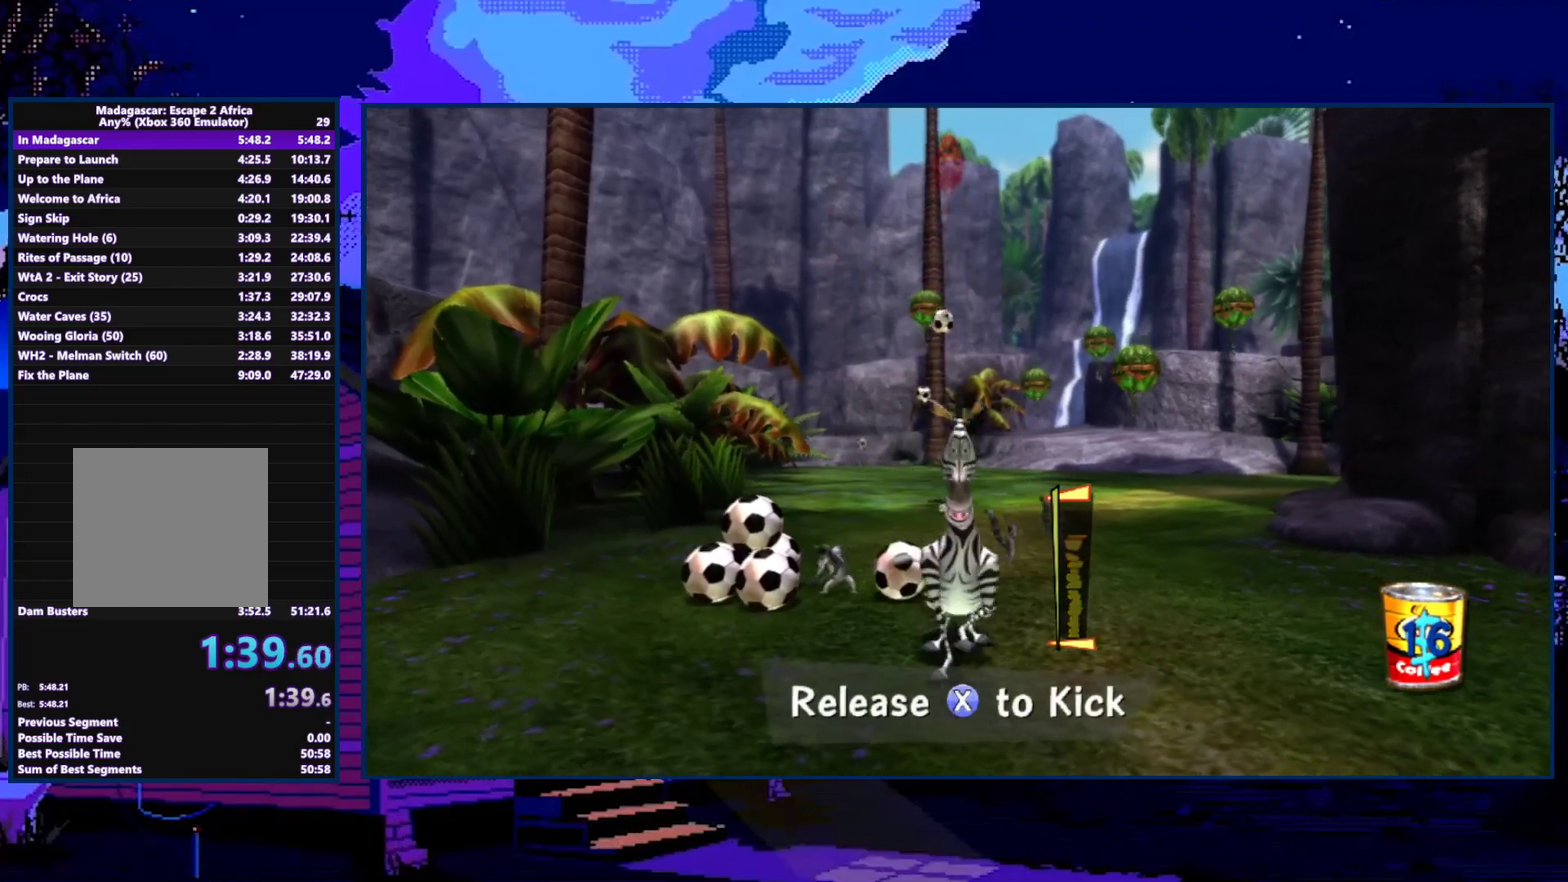
{"buttons": ["X"], "left_stick": "center", "right_stick": "center", "events": [[400, "left_stick", "center"]]}
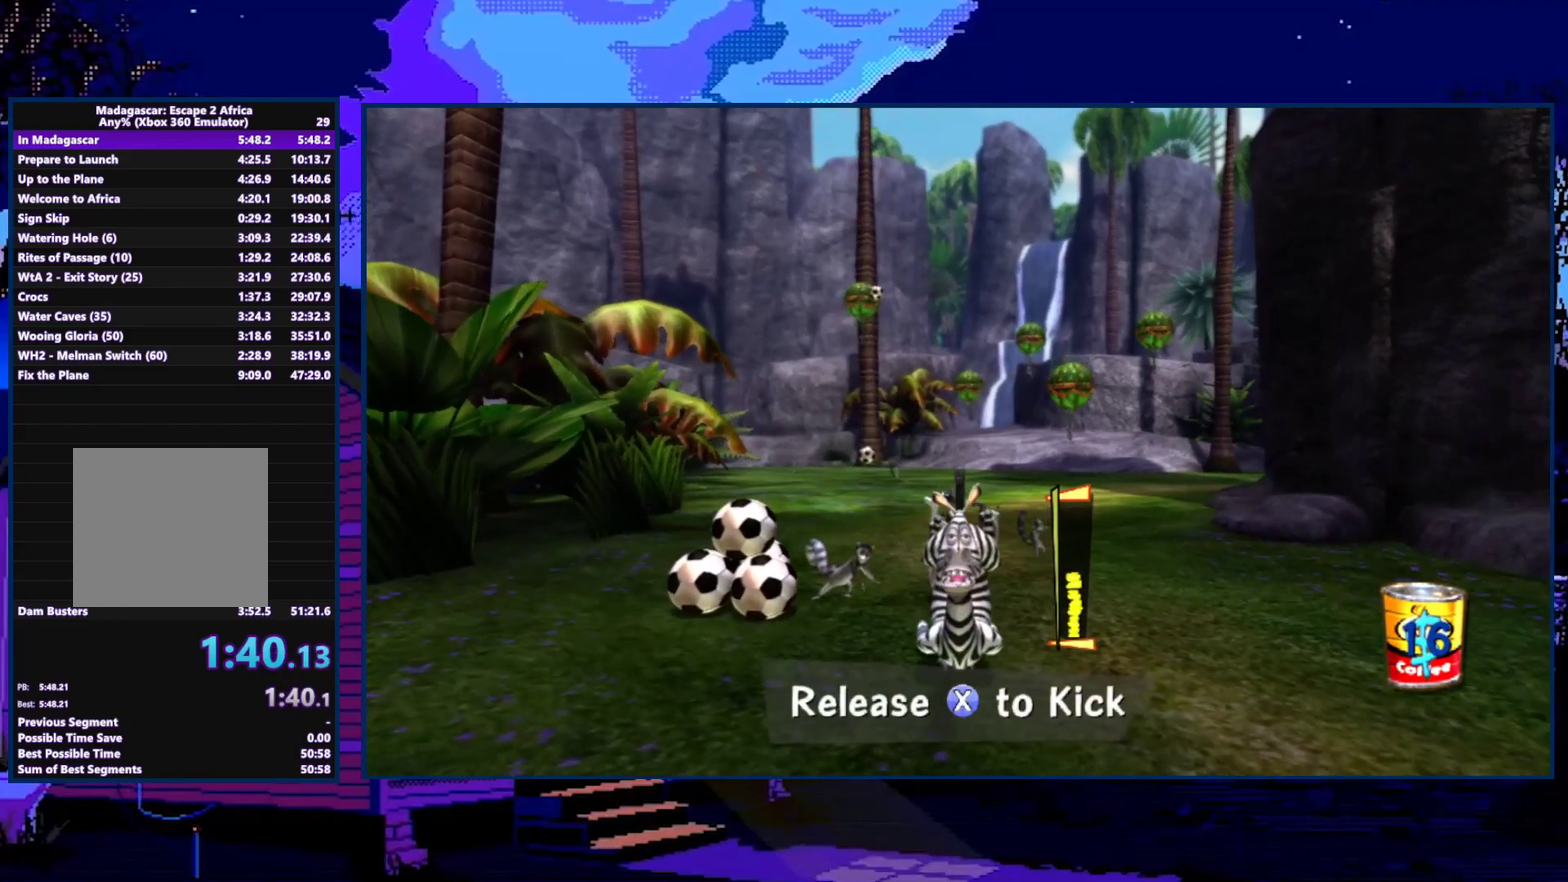
{"buttons": ["X"], "left_stick": "right", "right_stick": "center", "events": [[67, "X", "up"], [133, "left_stick", "right"], [333, "X", "down"]]}
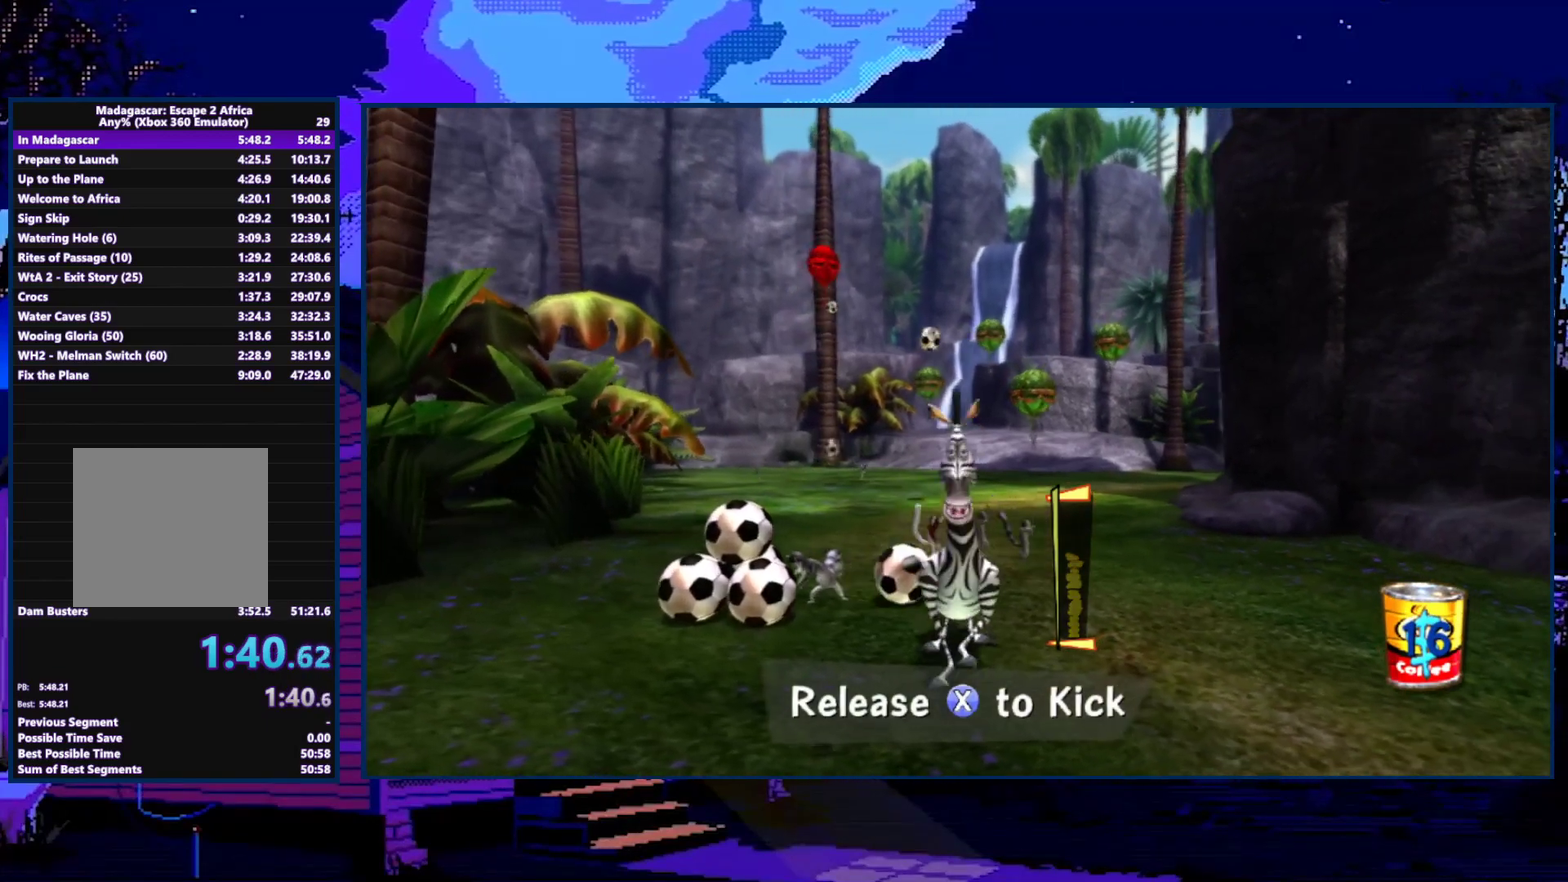
{"buttons": [], "left_stick": "center", "right_stick": "center", "events": [[100, "left_stick", "center"], [233, "left_stick", "right"], [400, "left_stick", "center"], [500, "X", "up"]]}
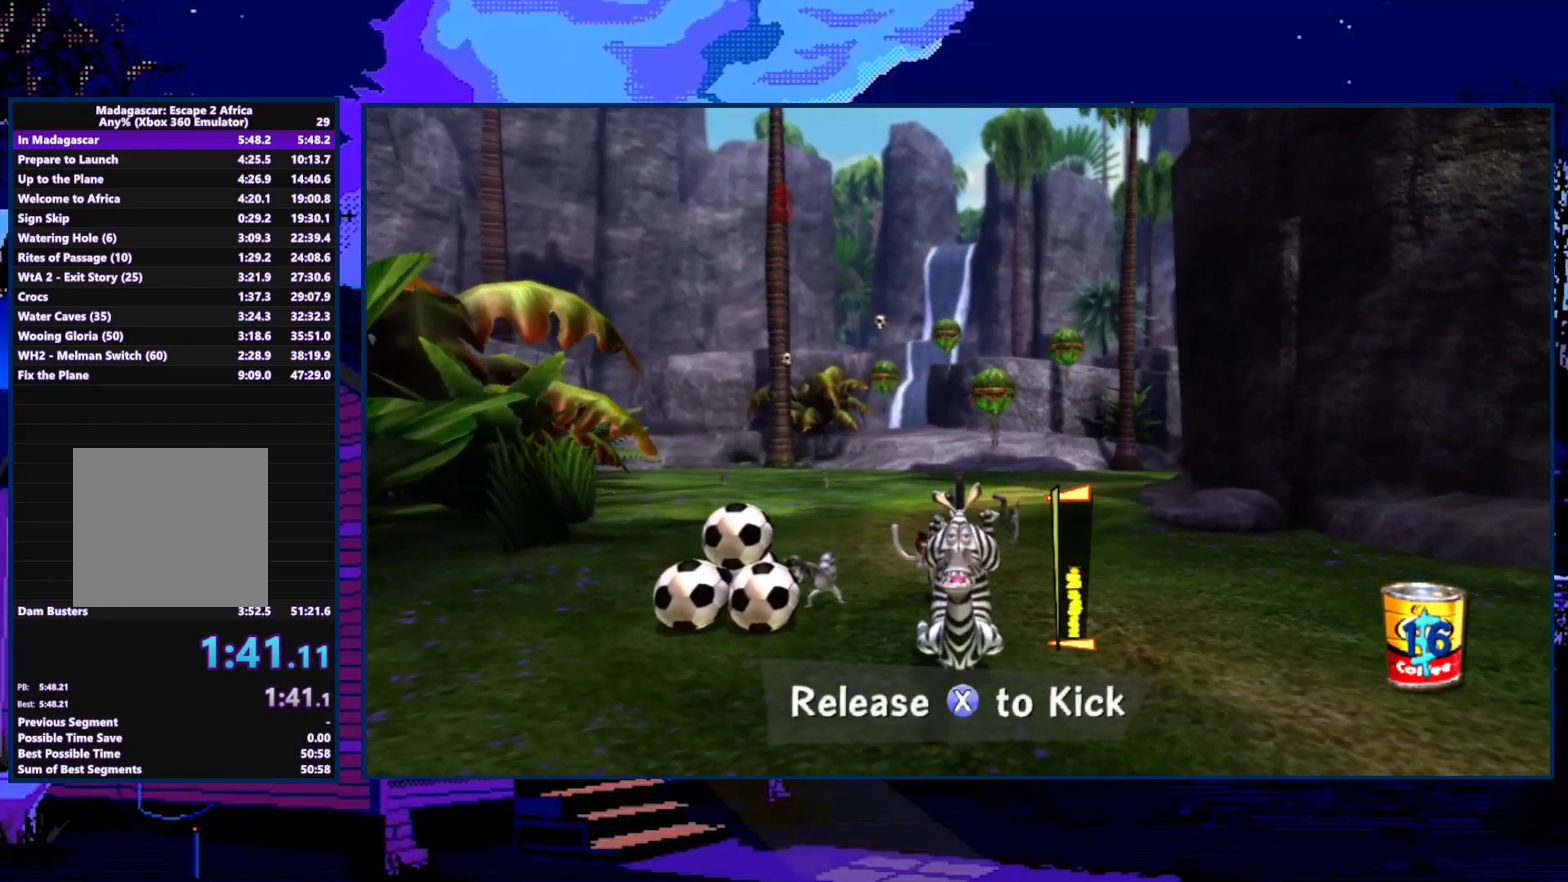
{"buttons": ["X"], "left_stick": "center", "right_stick": "center", "events": [[233, "left_stick", "right"], [267, "X", "down"], [467, "left_stick", "center"]]}
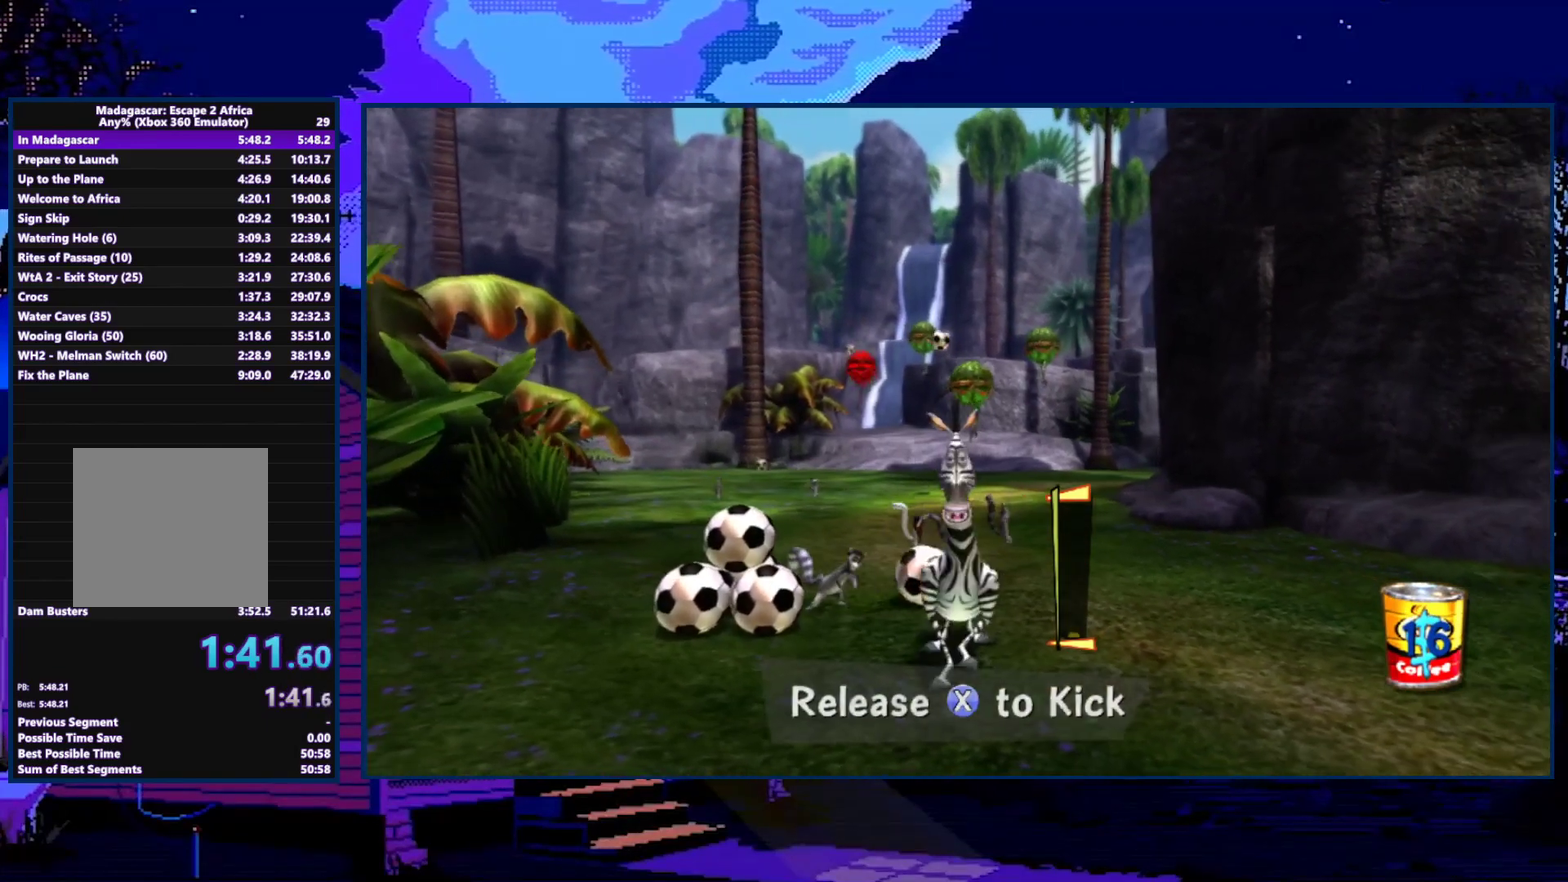
{"buttons": ["X"], "left_stick": "right", "right_stick": "center", "events": [[233, "X", "up"], [433, "X", "down"], [433, "left_stick", "right"]]}
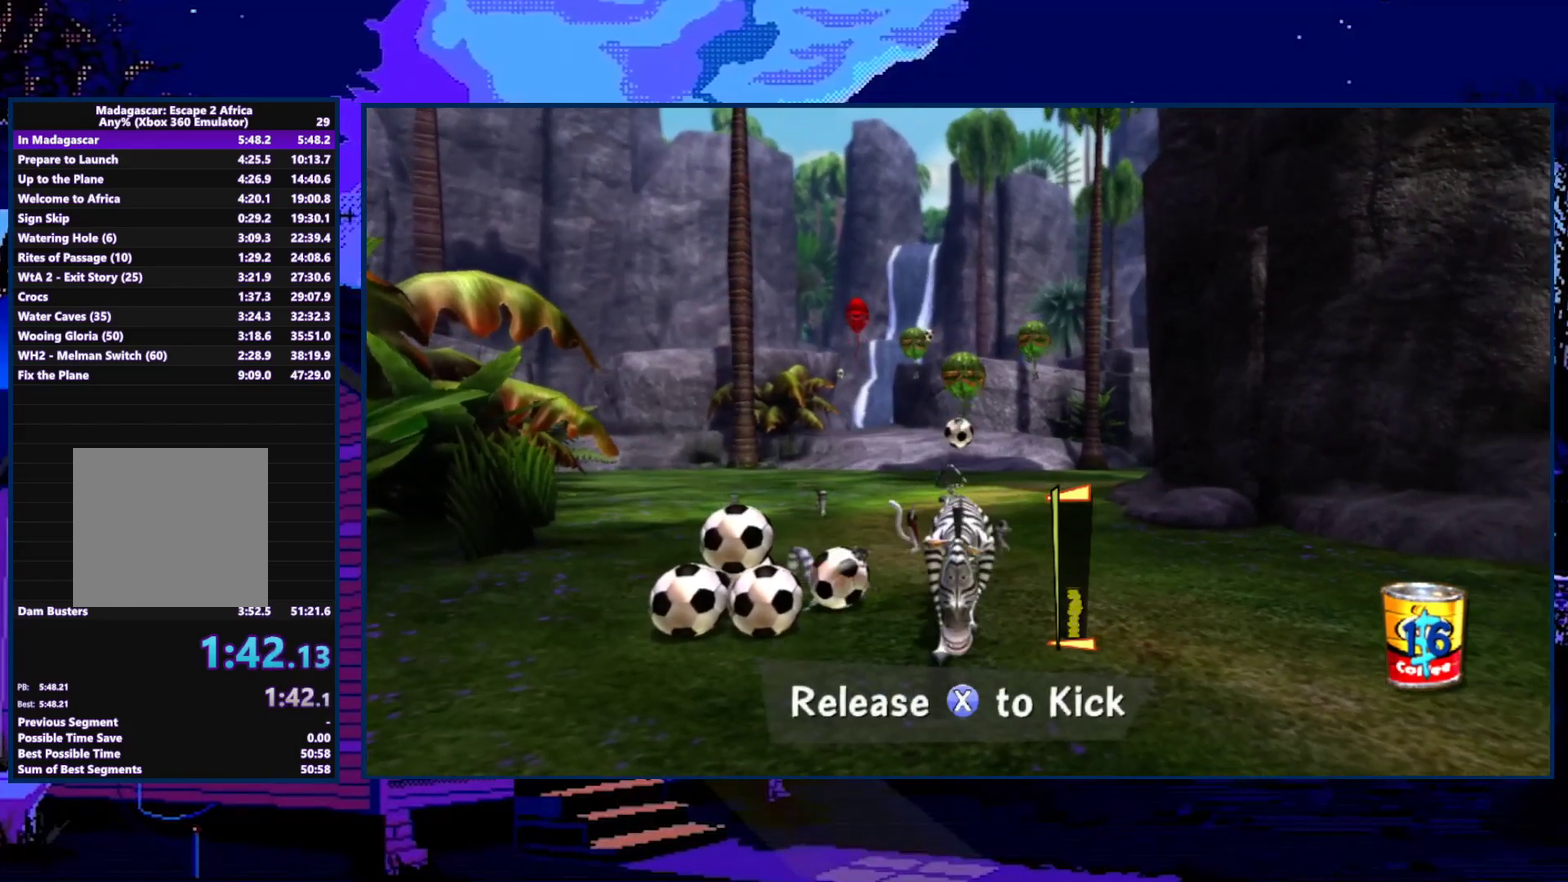
{"buttons": ["X"], "left_stick": "center", "right_stick": "center", "events": [[500, "left_stick", "center"]]}
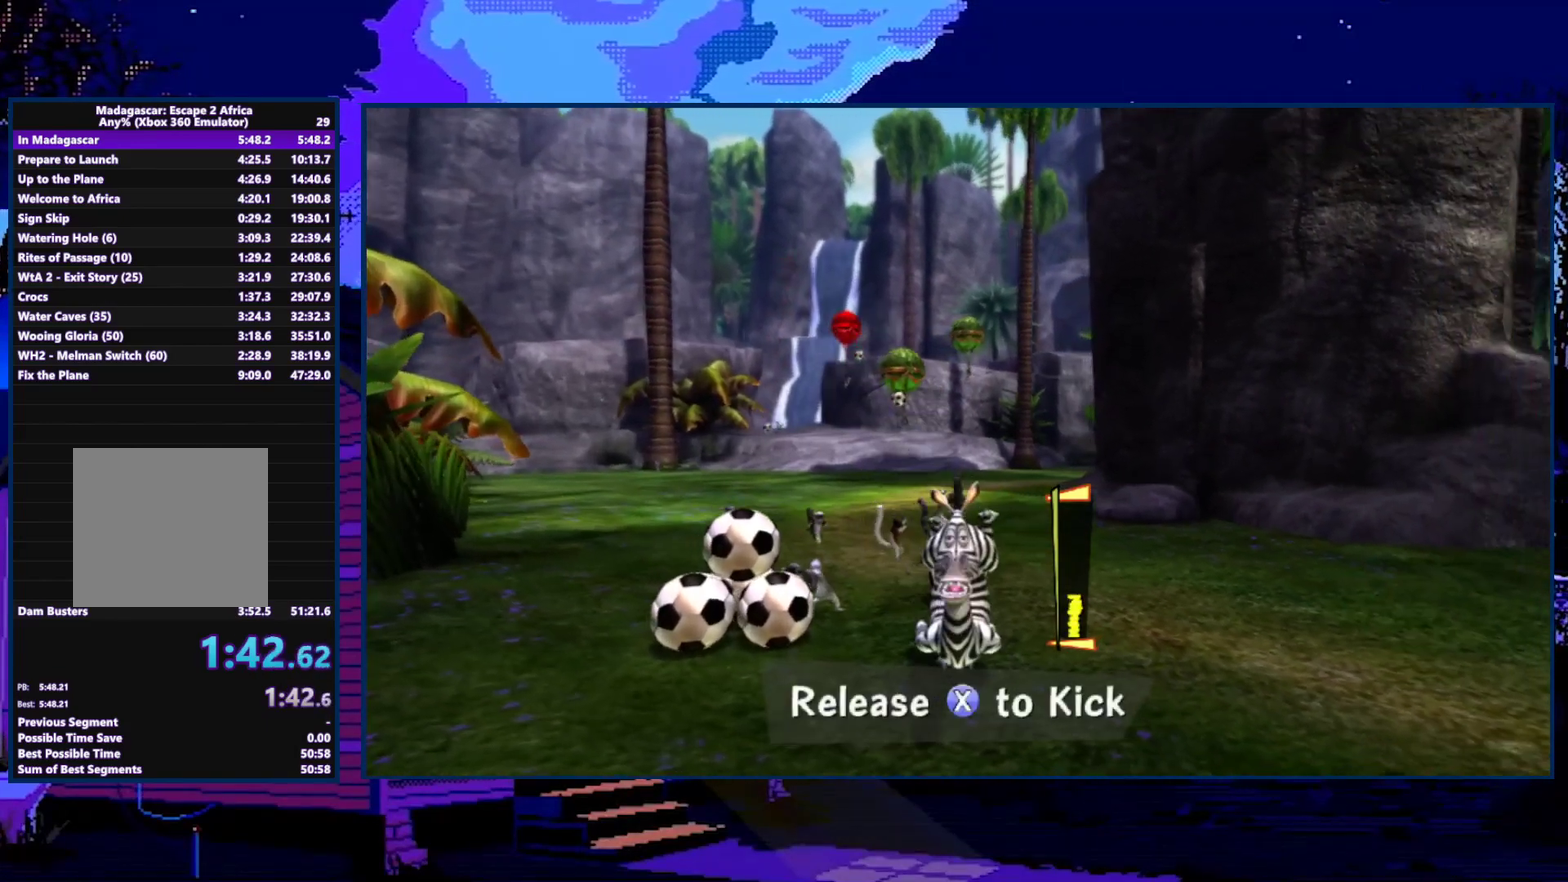
{"buttons": [], "left_stick": "center", "right_stick": "center", "events": [[200, "X", "up"]]}
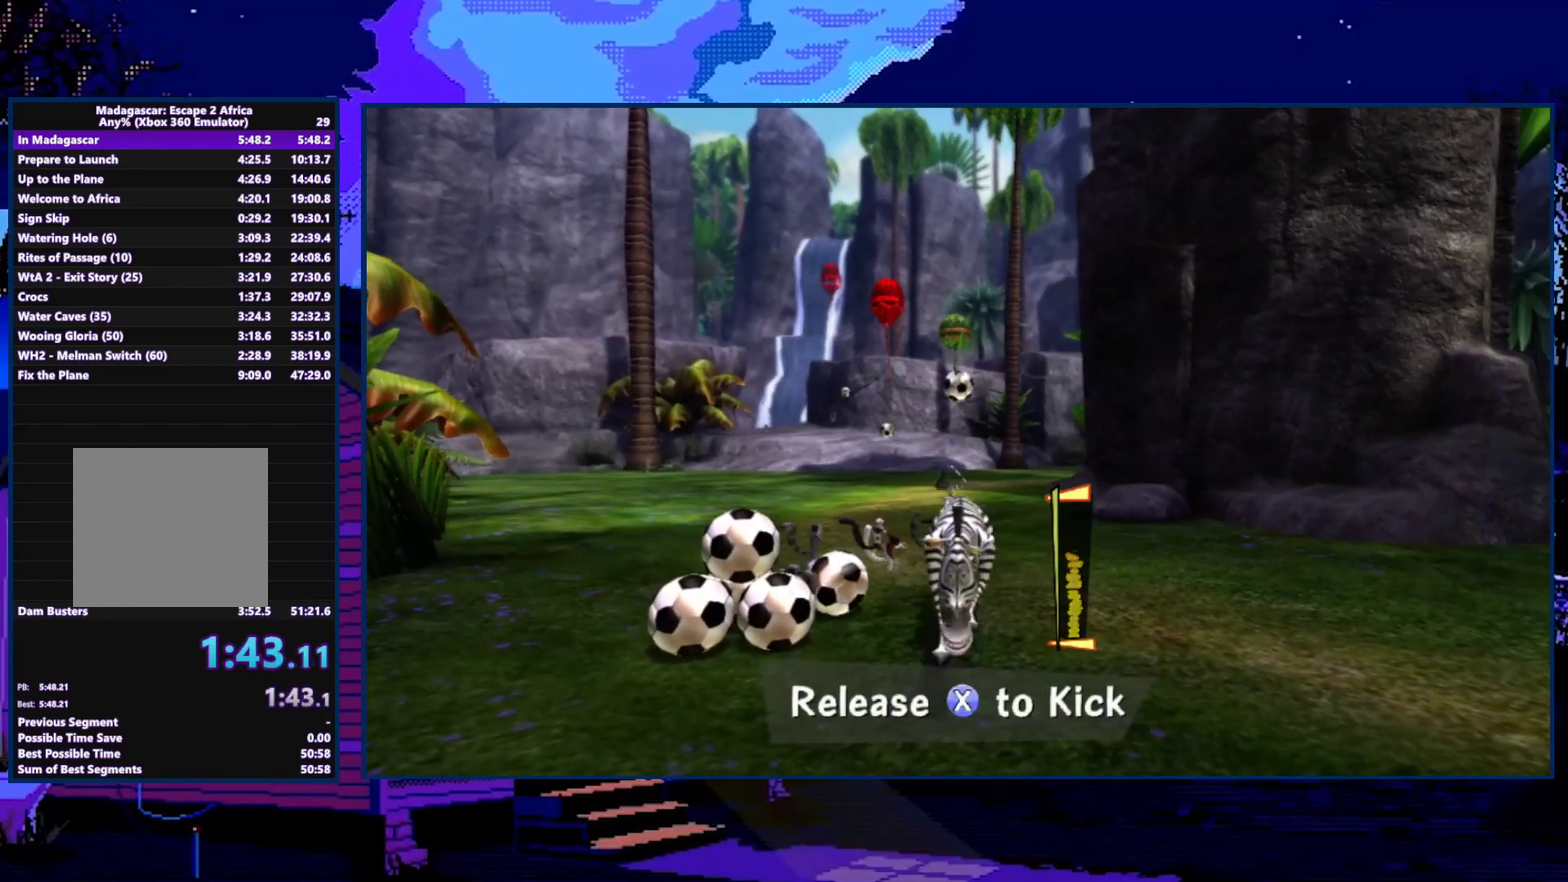
{"buttons": [], "left_stick": "left", "right_stick": "center", "events": [[100, "left_stick", "left"], [300, "left_stick", "down-right"], [500, "left_stick", "left"]]}
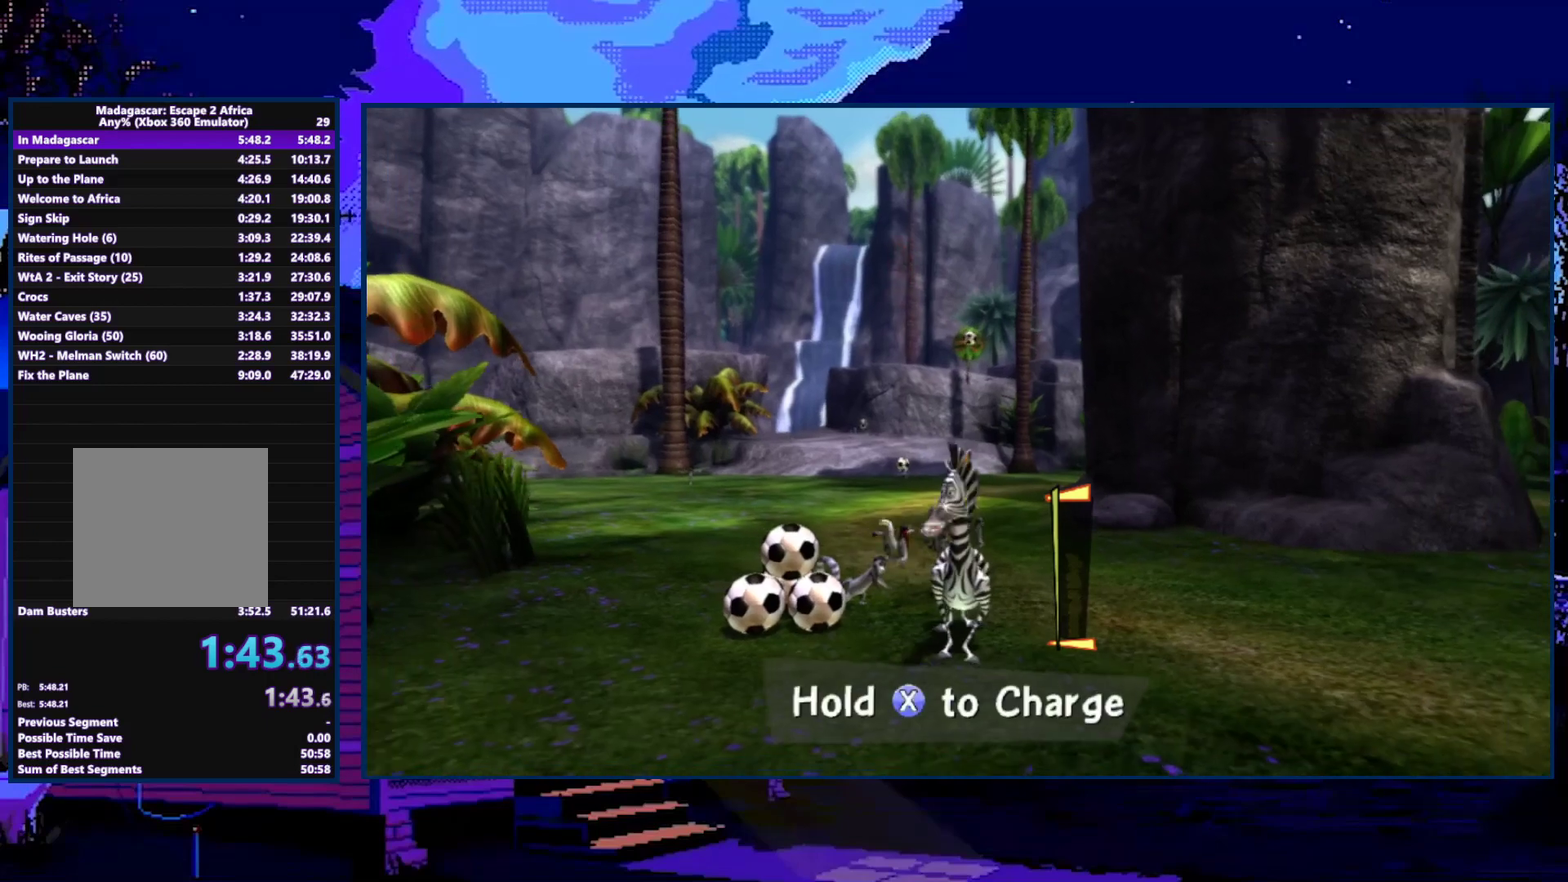
{"buttons": [], "left_stick": "down-right", "right_stick": "center", "events": [[367, "left_stick", "center"], [467, "left_stick", "down-right"]]}
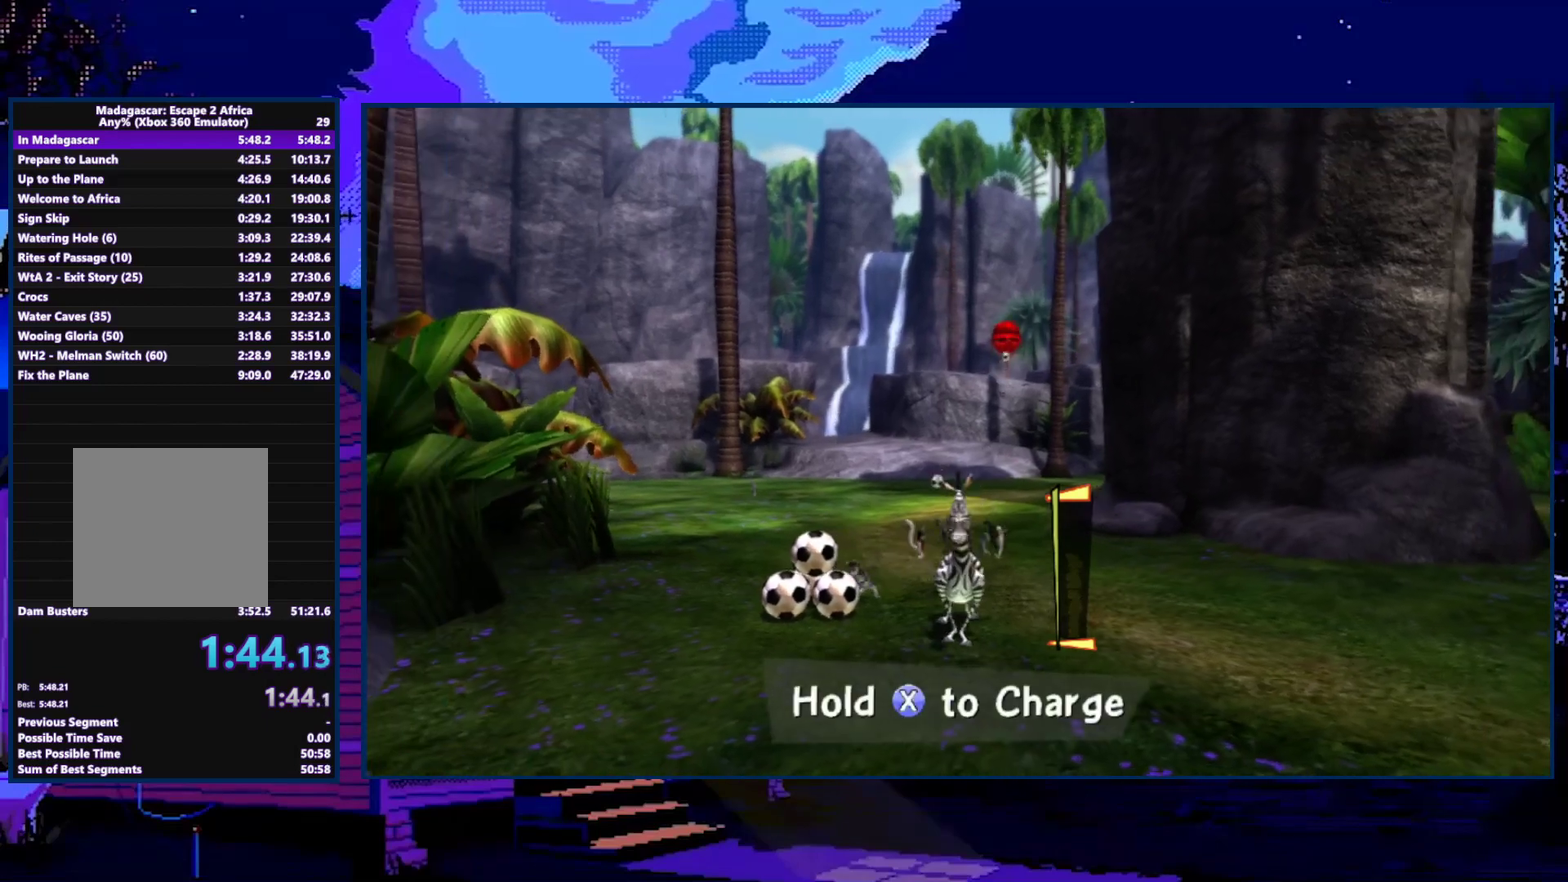
{"buttons": [], "left_stick": "down-right", "right_stick": "center", "events": []}
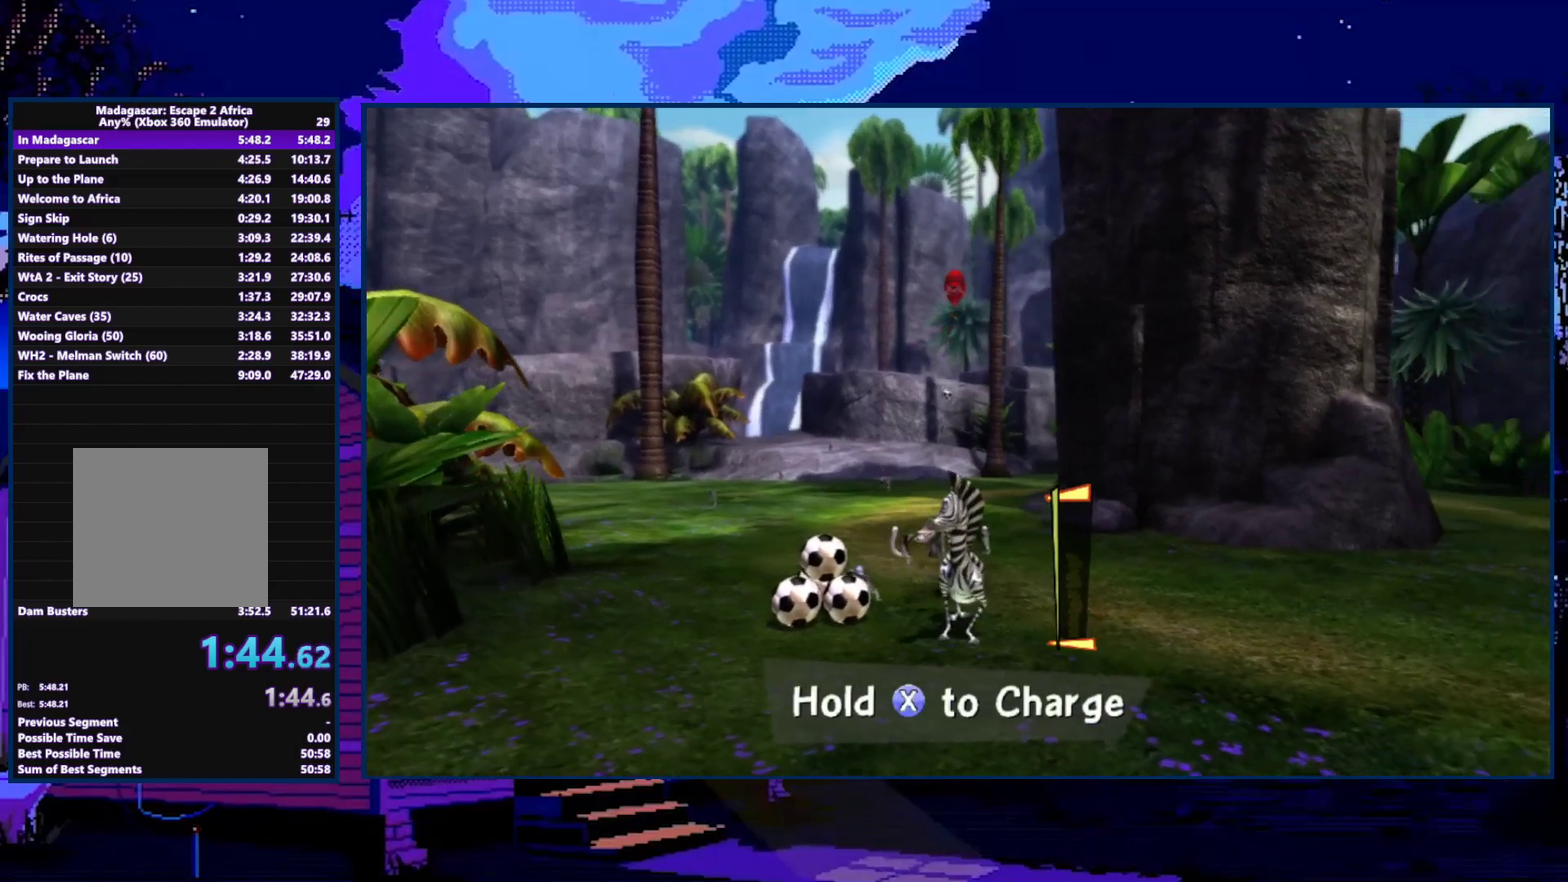
{"buttons": [], "left_stick": "center", "right_stick": "center", "events": [[67, "left_stick", "center"]]}